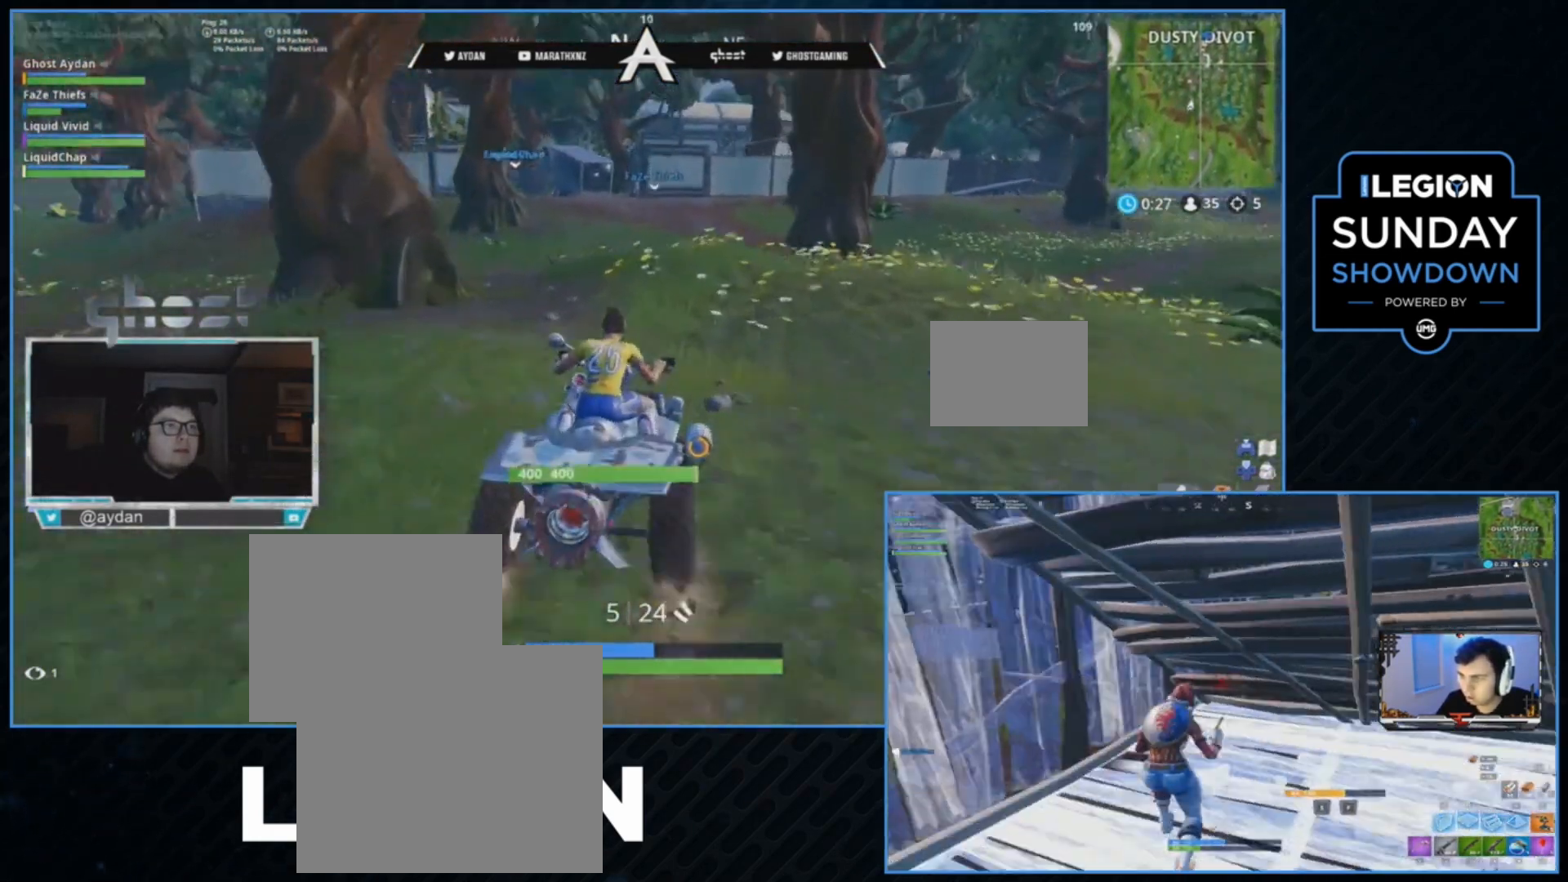
Gameplay with a controller (PlayStation layout); each line is a JSON object with the inputs held at the frame after it (dt_ms = milliseconds from this image to that frame). "events" lists button and stick changes between this image and that frame as [ms after this image, input, new state], when the widget could be followed in between.
{"dt_ms": 500, "buttons": ["R2"], "left_stick": "center", "right_stick": "down", "events": [[300, "left_stick", "left"], [400, "R1", "down"], [467, "R1", "up"], [500, "left_stick", "center"], [500, "right_stick", "down"]]}
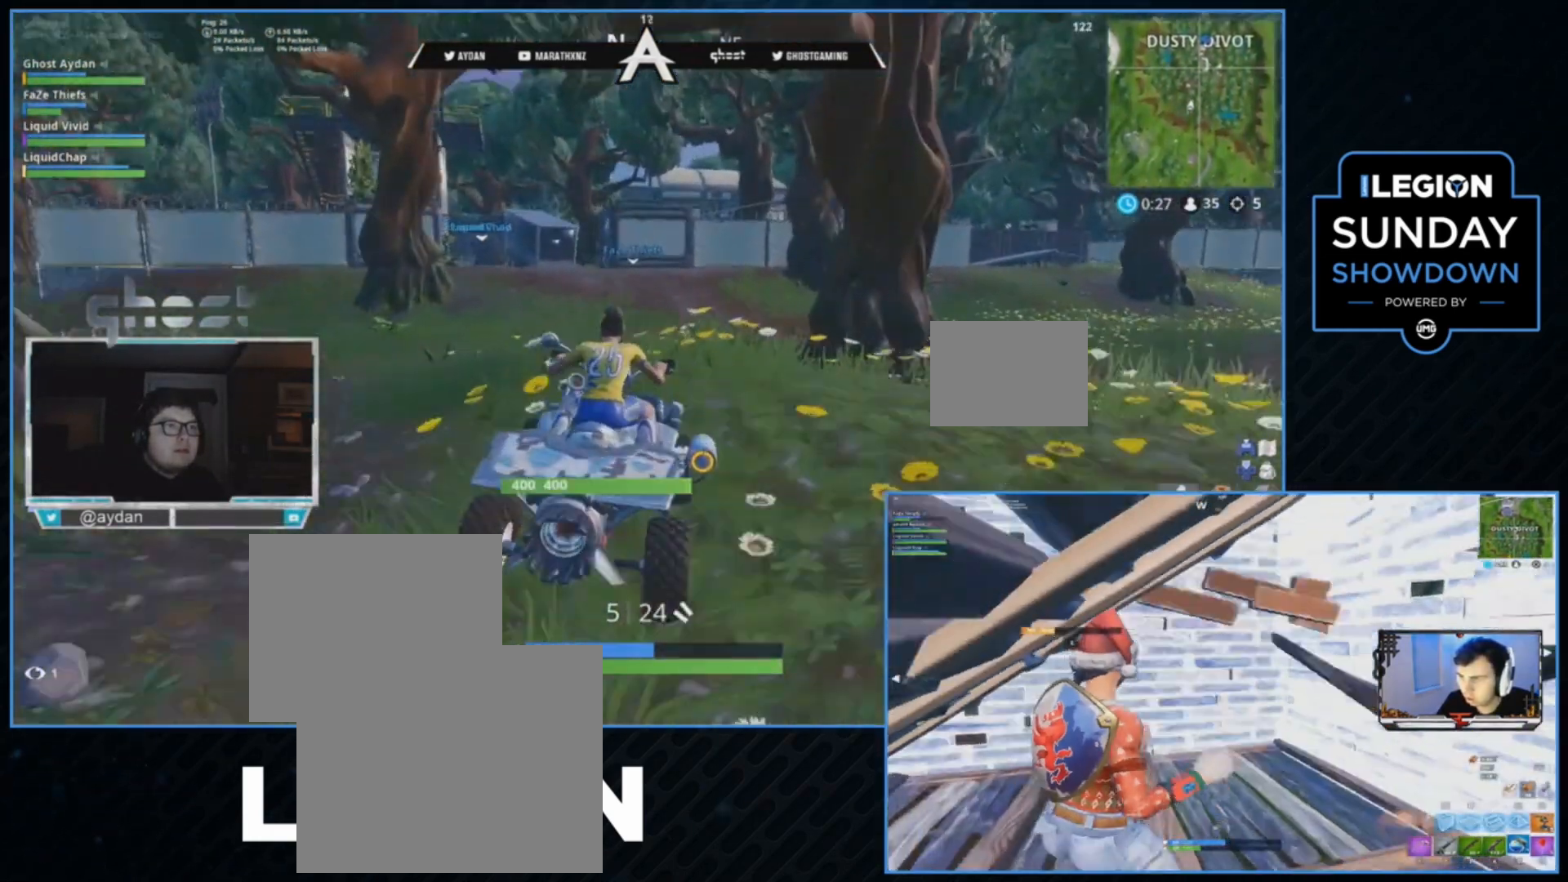
{"dt_ms": 500, "buttons": ["R2"], "left_stick": "left", "right_stick": "down", "events": [[33, "L1", "down"], [300, "L1", "up"], [500, "left_stick", "left"]]}
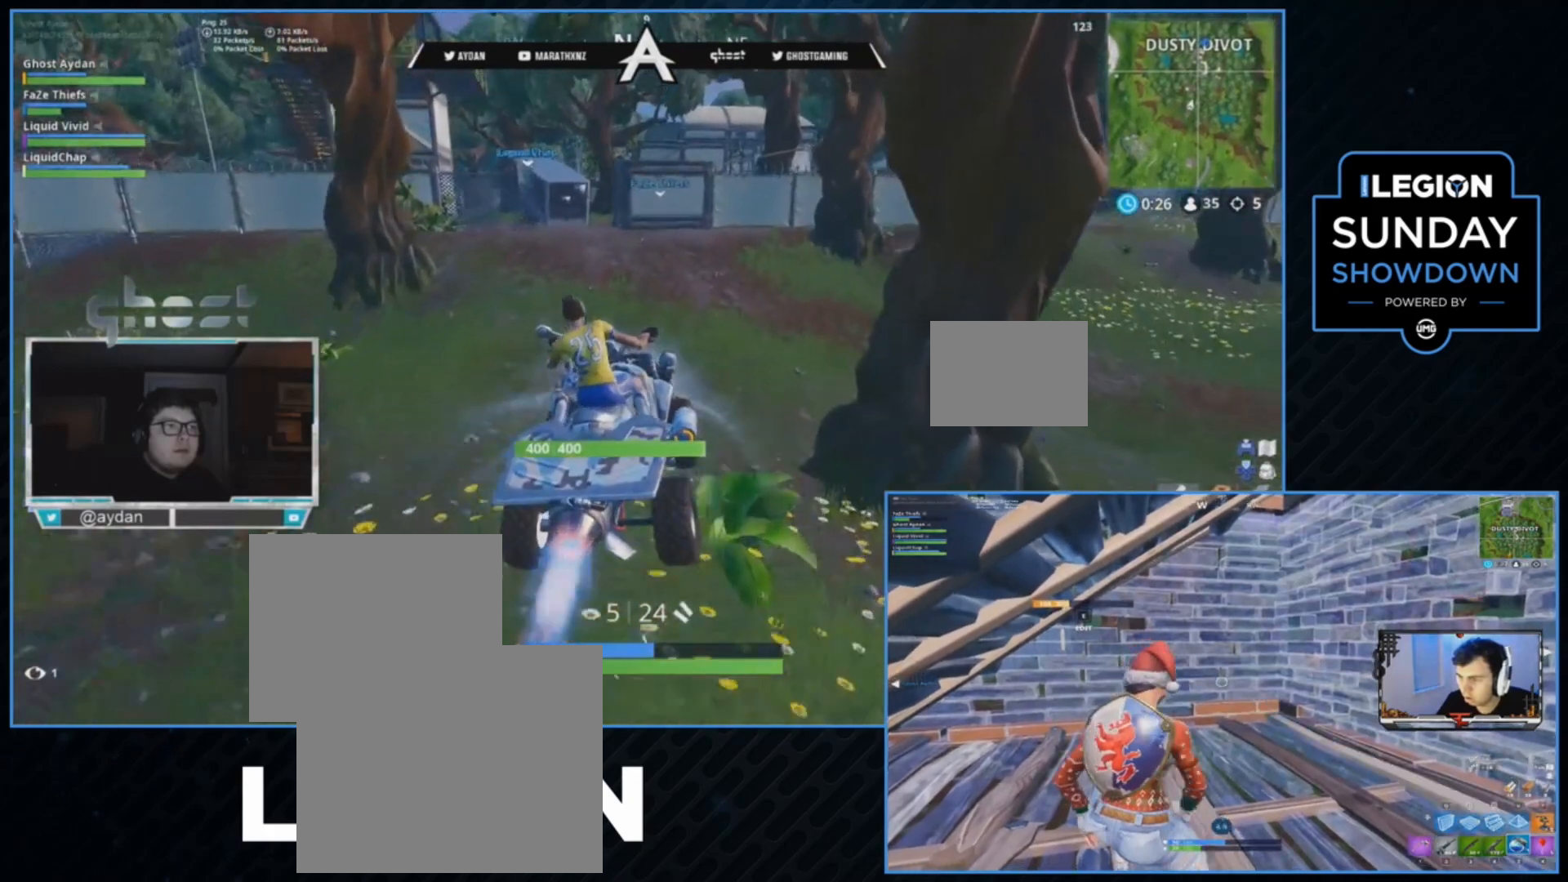
{"dt_ms": 500, "buttons": ["R2"], "left_stick": "center", "right_stick": "center", "events": [[200, "left_stick", "center"], [333, "right_stick", "center"]]}
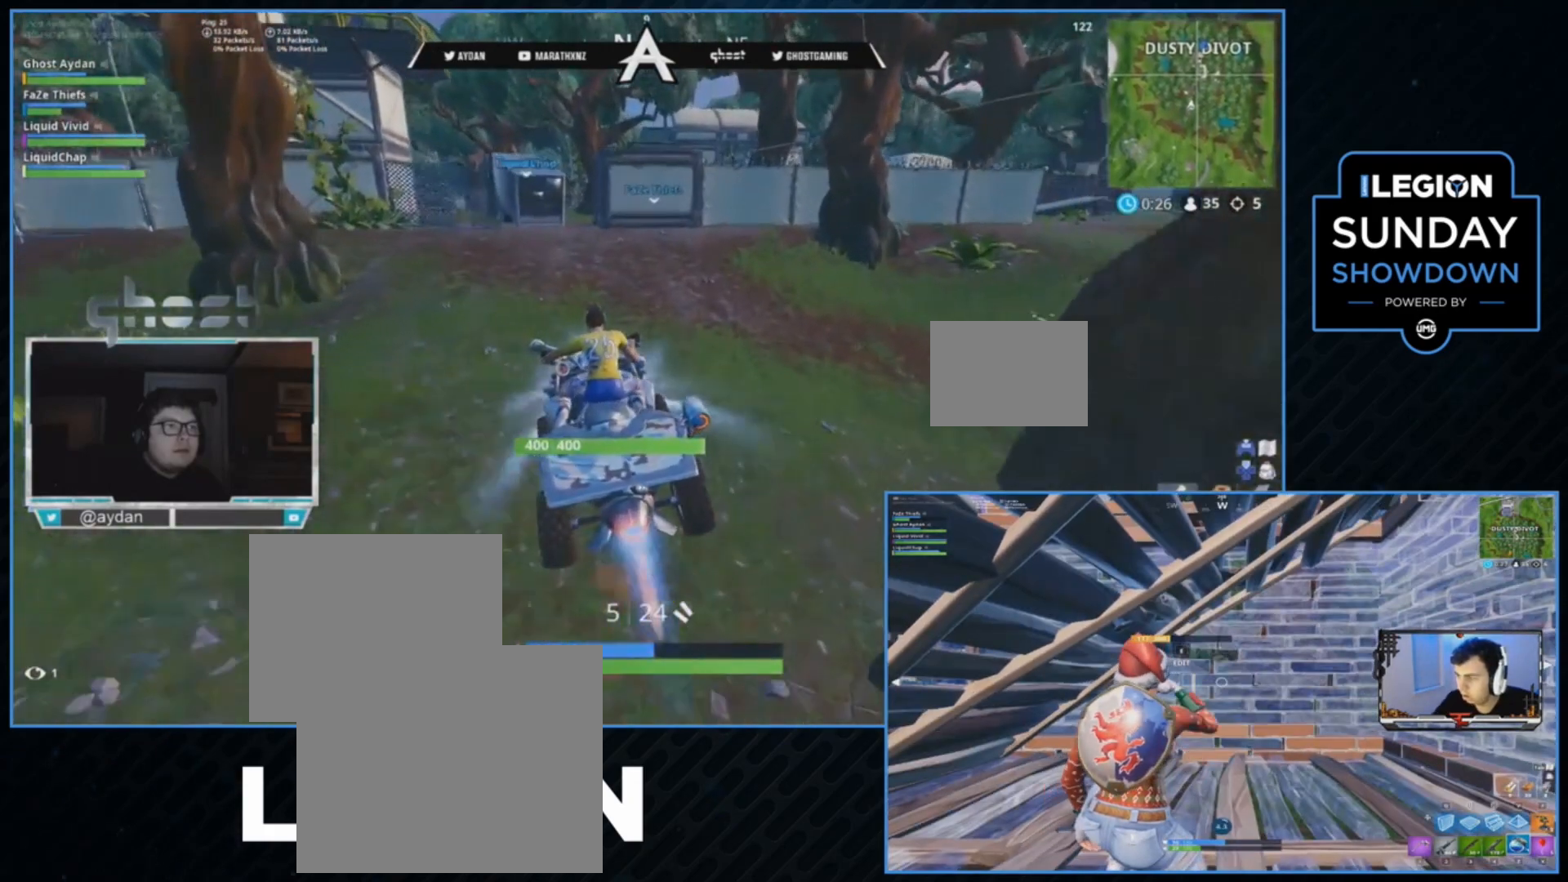
{"dt_ms": 500, "buttons": ["R2"], "left_stick": "center", "right_stick": "center", "events": [[167, "left_stick", "left"], [333, "left_stick", "center"]]}
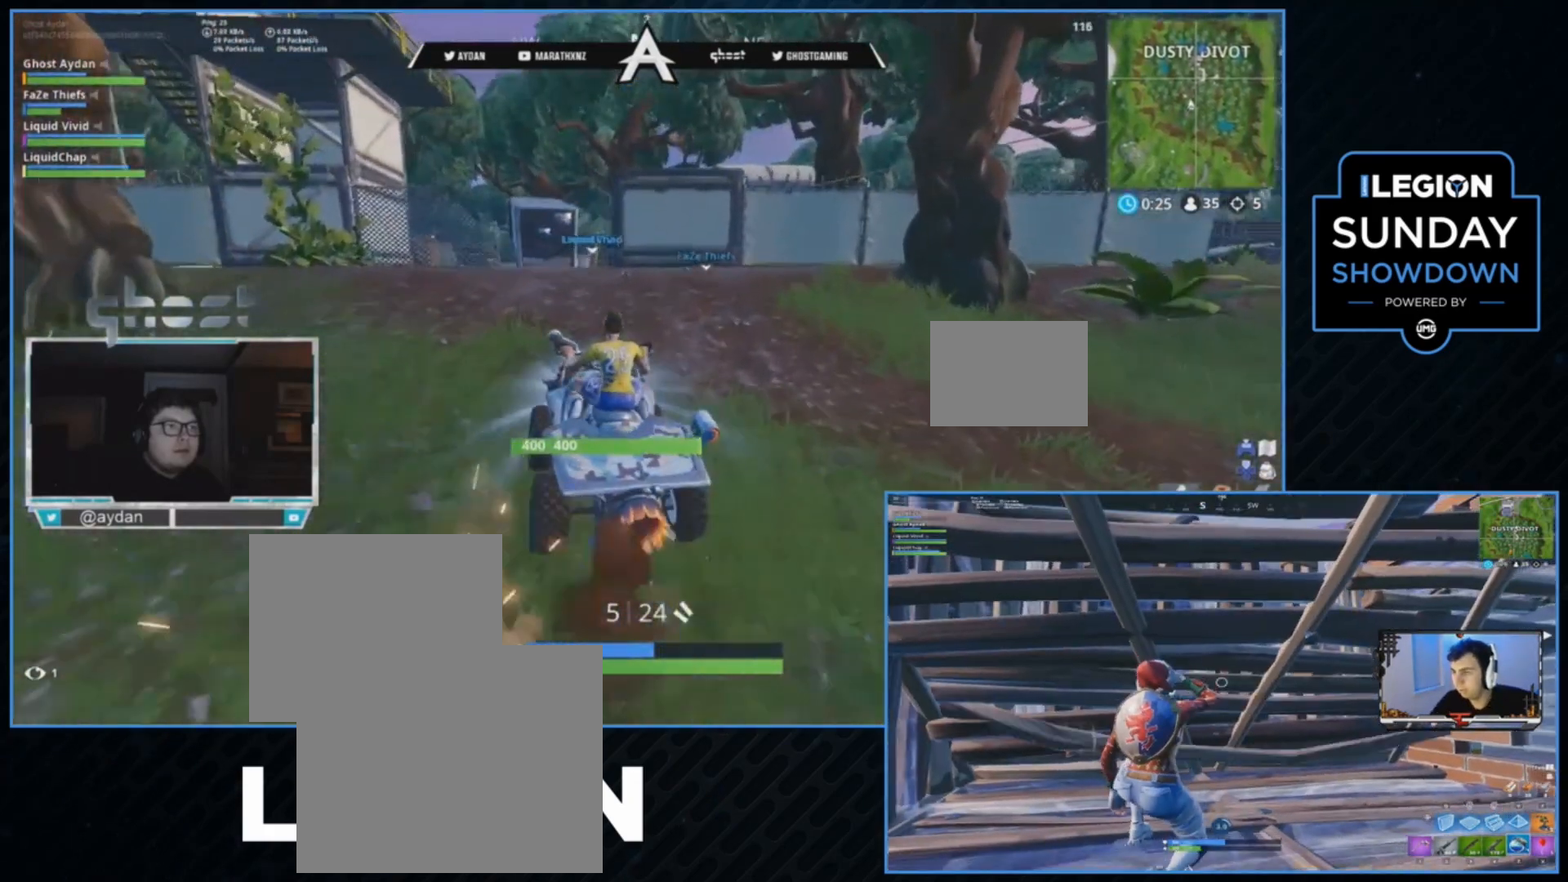
{"dt_ms": 500, "buttons": ["R2"], "left_stick": "left", "right_stick": "left", "events": [[33, "right_stick", "down"], [167, "left_stick", "left"], [333, "left_stick", "center"], [500, "left_stick", "left"], [500, "right_stick", "left"]]}
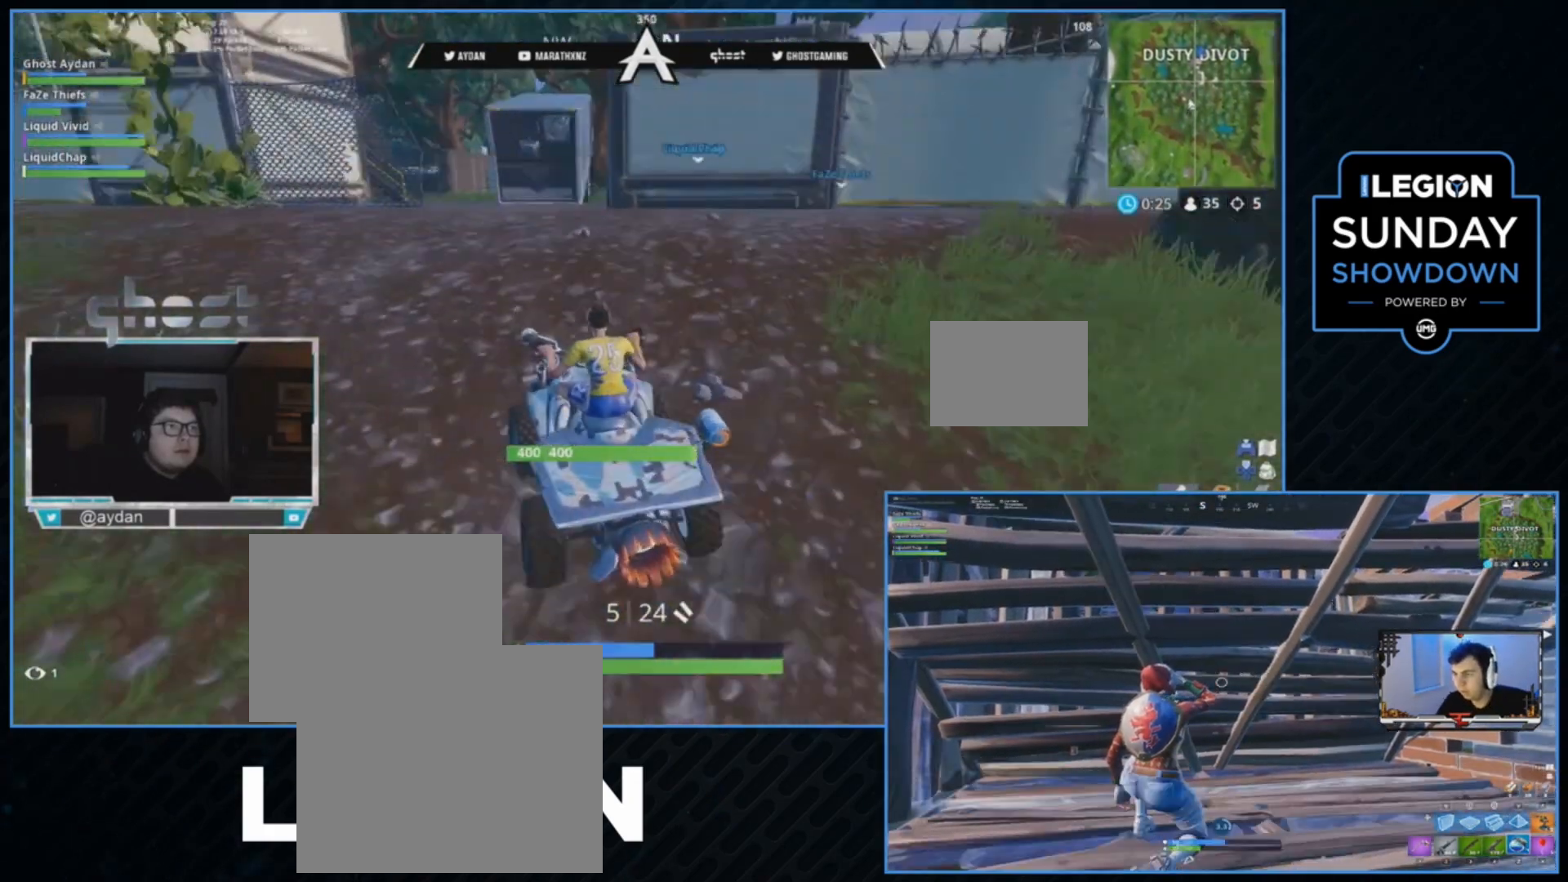
{"dt_ms": 500, "buttons": ["R2"], "left_stick": "center", "right_stick": "left", "events": [[33, "R1", "down"], [100, "R1", "up"], [167, "left_stick", "center"], [333, "left_stick", "left"], [433, "left_stick", "center"]]}
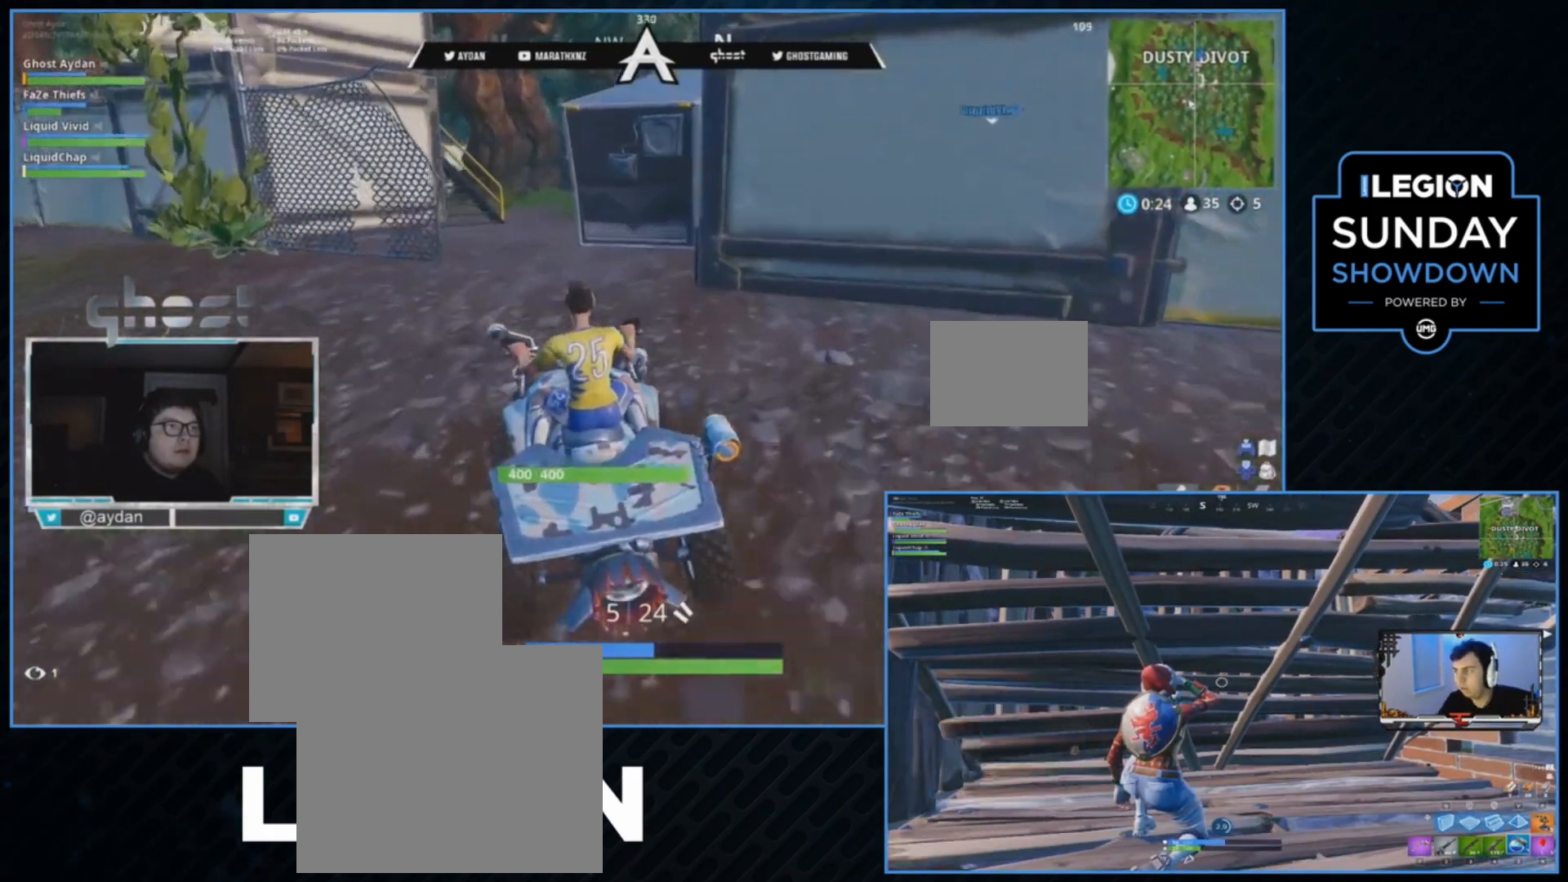
{"dt_ms": 1000, "buttons": ["R2"], "left_stick": "up-right", "right_stick": "right"}
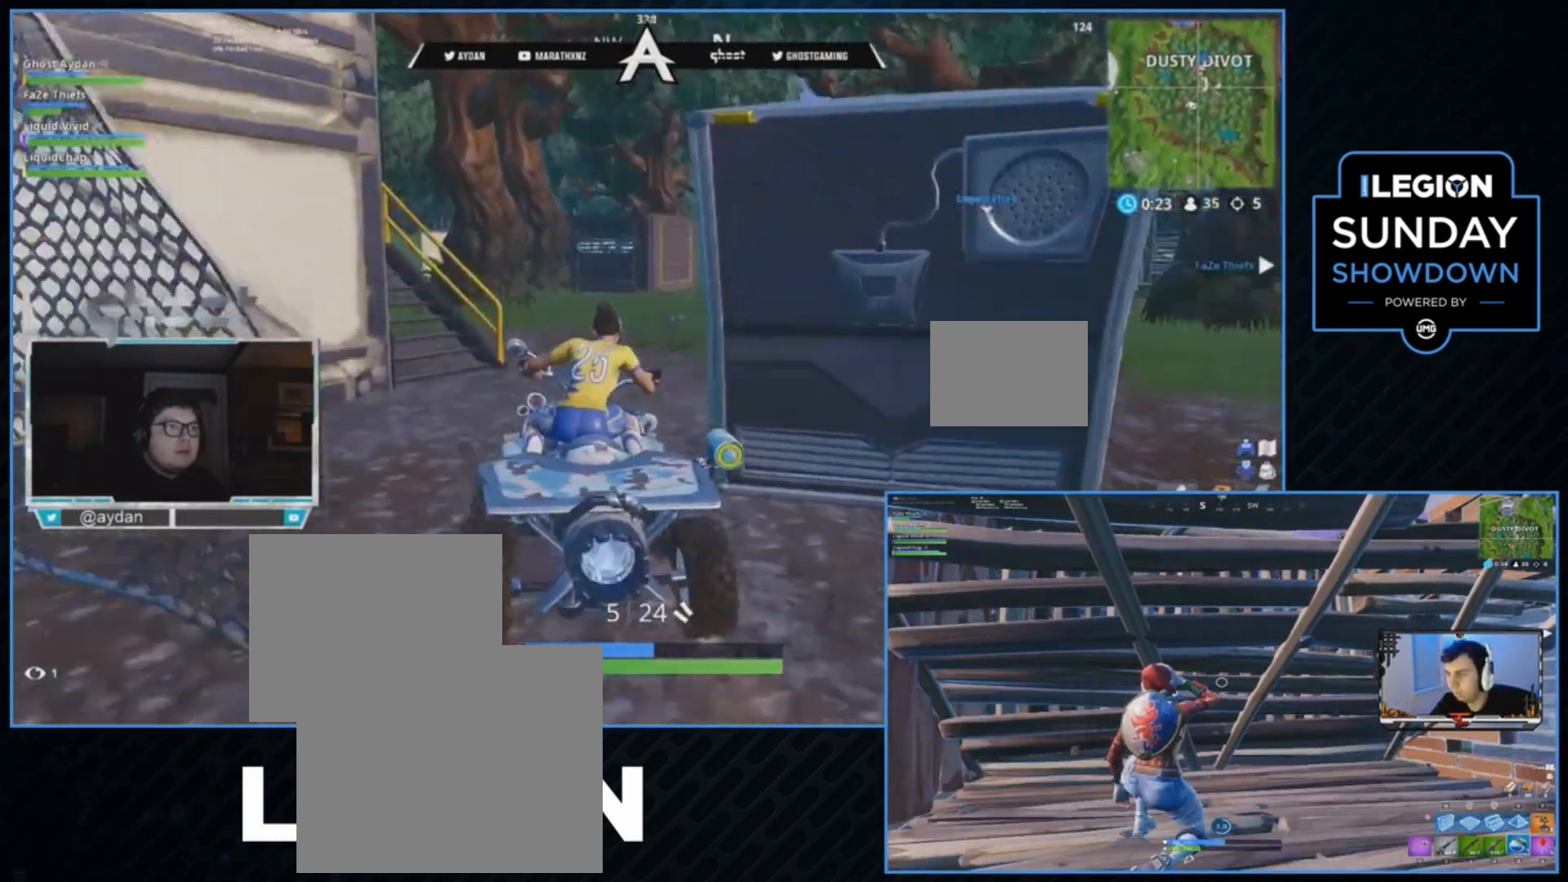
{"dt_ms": 500, "buttons": ["R2"], "left_stick": "center", "right_stick": "right", "events": [[100, "left_stick", "center"], [250, "right_stick", "center"], [267, "left_stick", "up-right"], [300, "right_stick", "right"], [400, "left_stick", "center"]]}
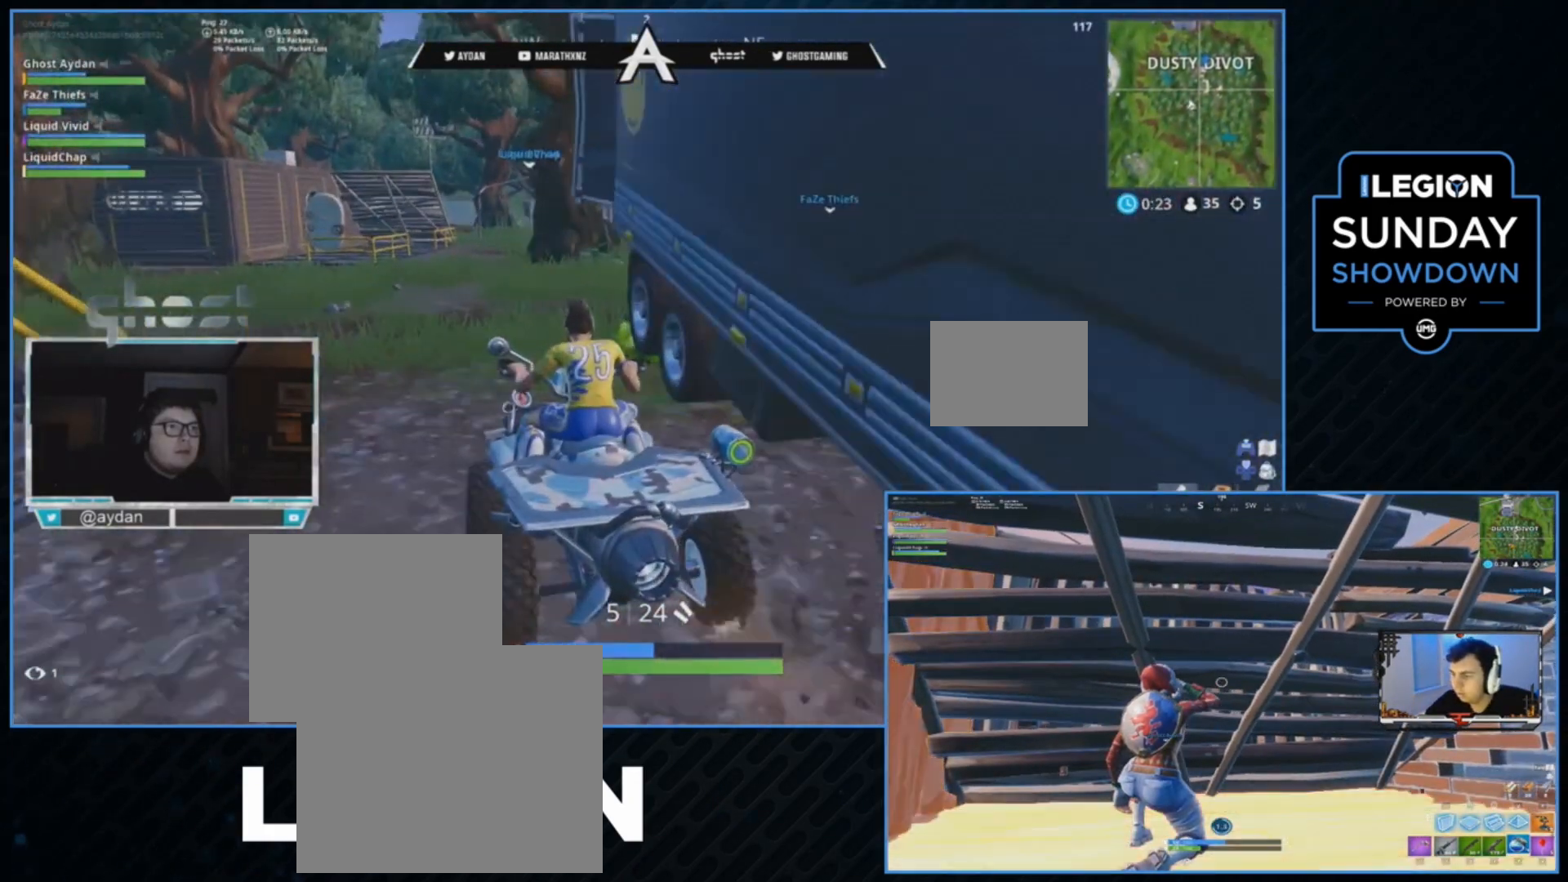
{"dt_ms": 500, "buttons": ["R2"], "left_stick": "center", "right_stick": "center", "events": [[167, "L1", "down"], [200, "right_stick", "center"], [233, "left_stick", "left"], [333, "left_stick", "center"], [400, "L1", "up"]]}
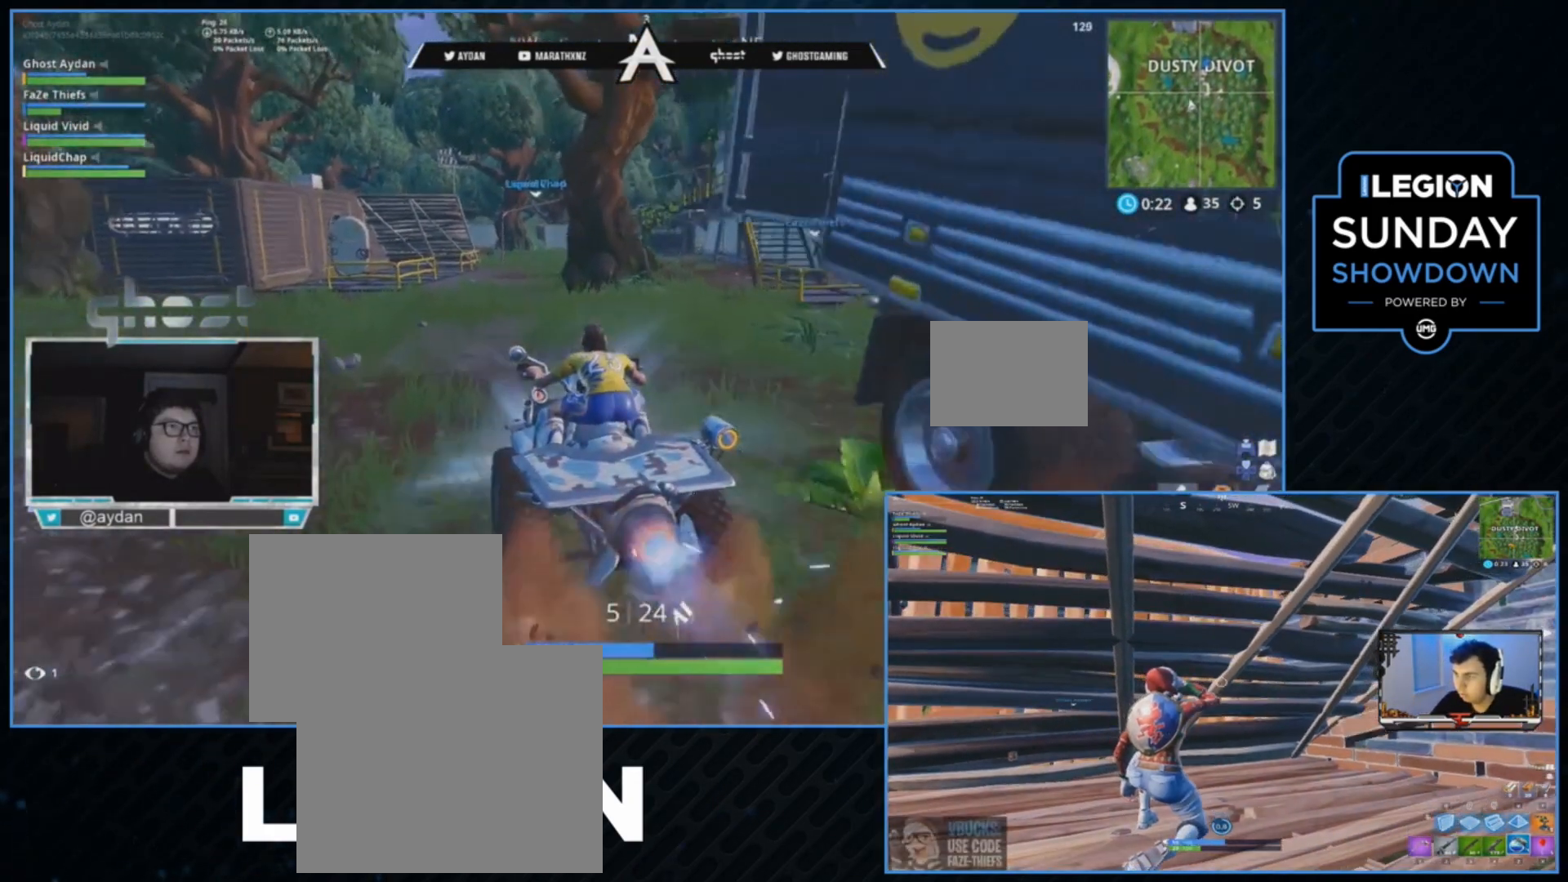
{"dt_ms": 500, "buttons": ["R2"], "left_stick": "center", "right_stick": "right", "events": [[100, "right_stick", "right"]]}
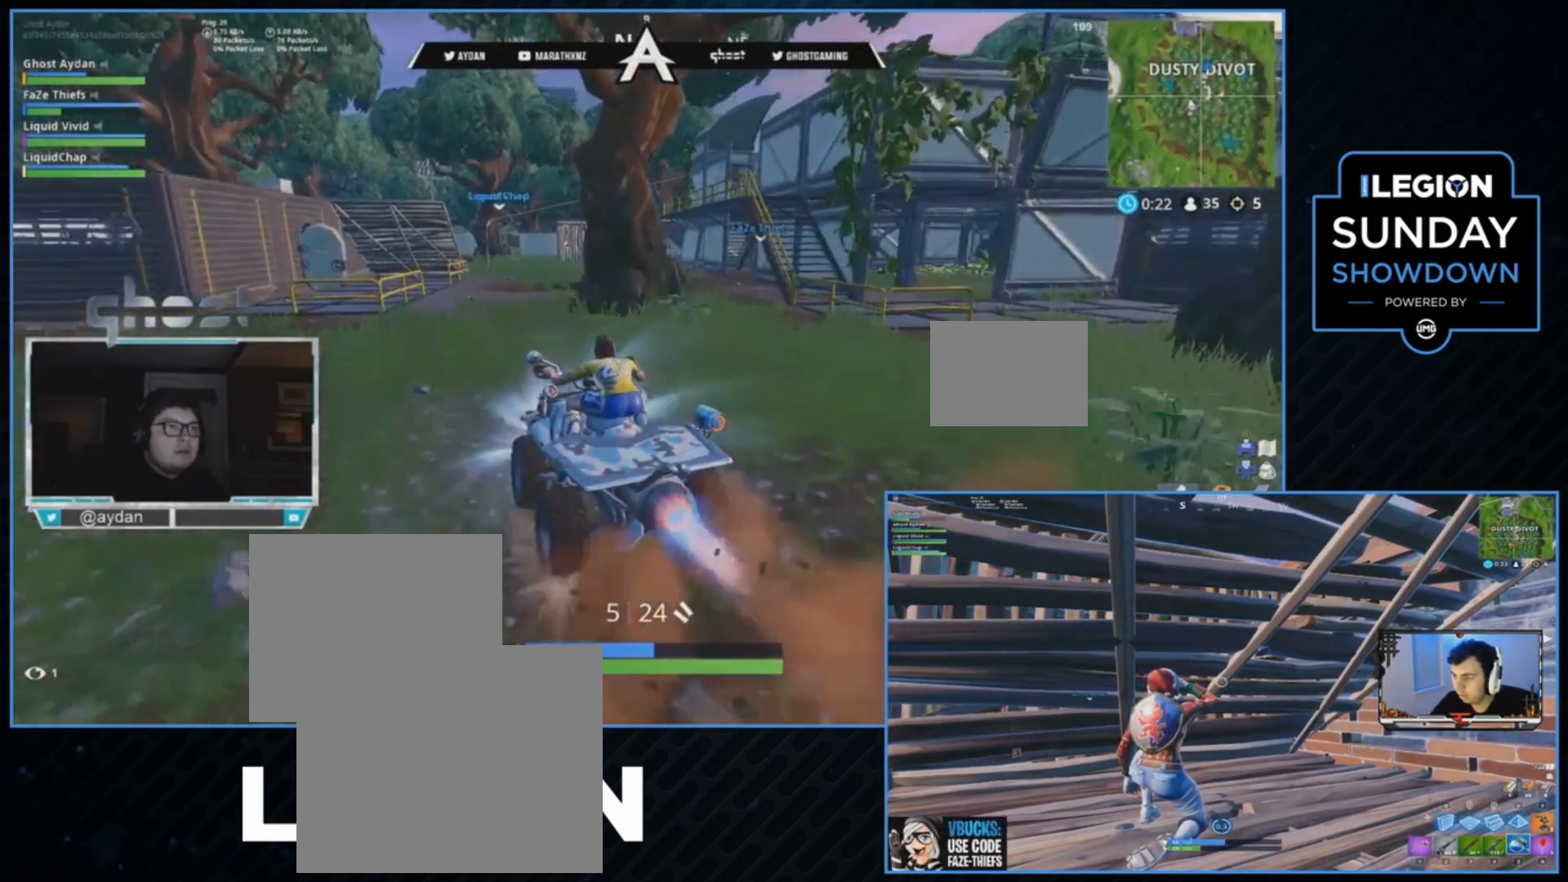
{"dt_ms": 500, "buttons": ["R2"], "left_stick": "center", "right_stick": "down-right", "events": [[167, "left_stick", "up-right"], [267, "left_stick", "center"], [300, "right_stick", "down-right"]]}
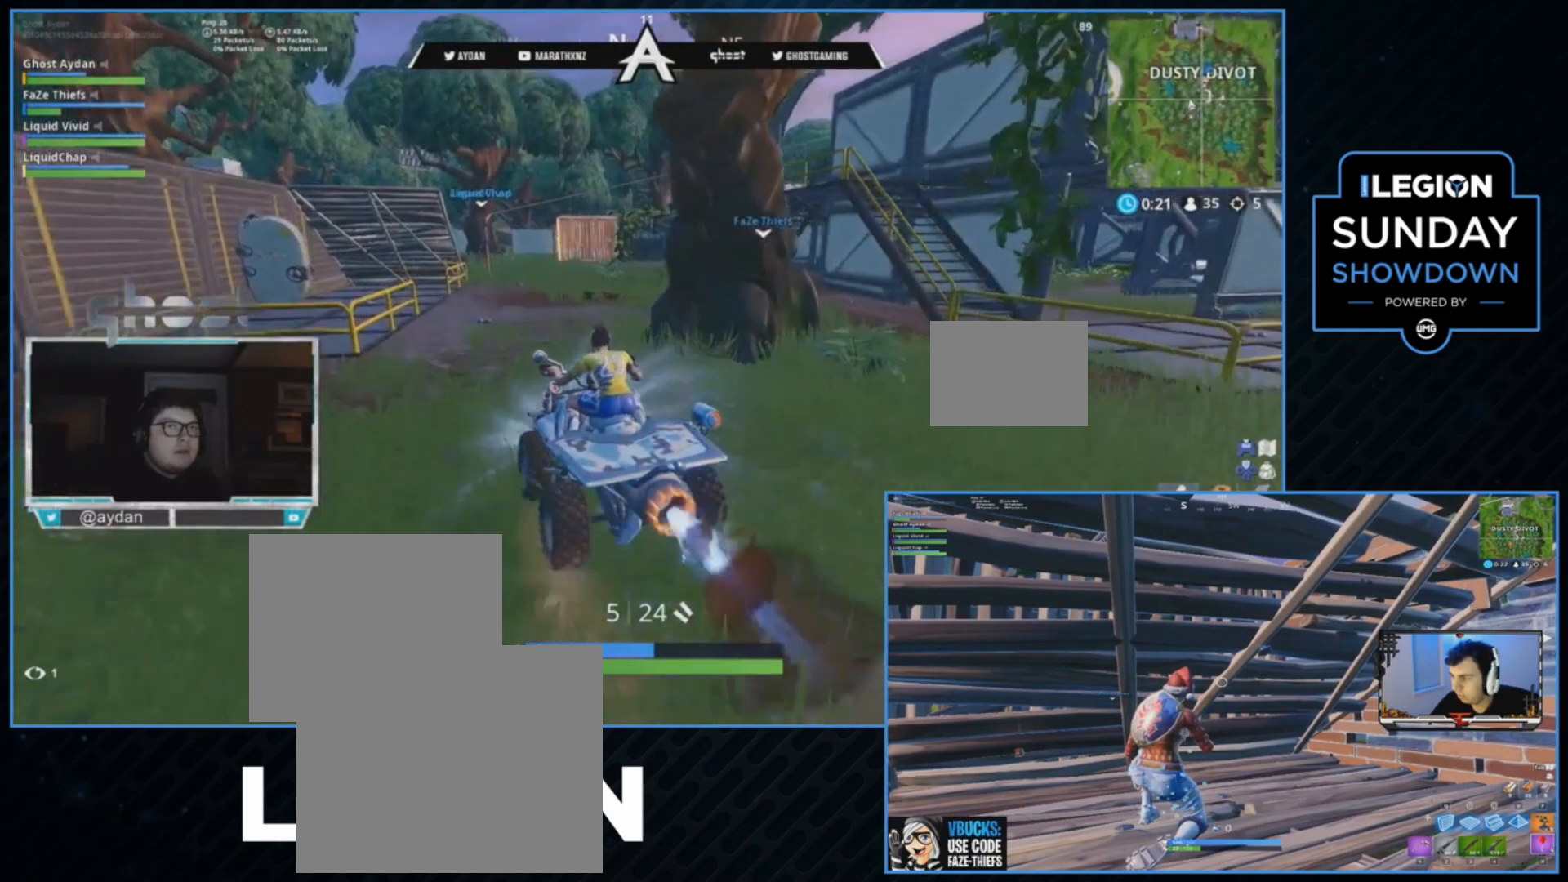
{"dt_ms": 500, "buttons": ["R2"], "left_stick": "up-right", "right_stick": "center", "events": [[200, "left_stick", "up-right"], [367, "left_stick", "center"], [367, "right_stick", "center"], [467, "left_stick", "up-right"]]}
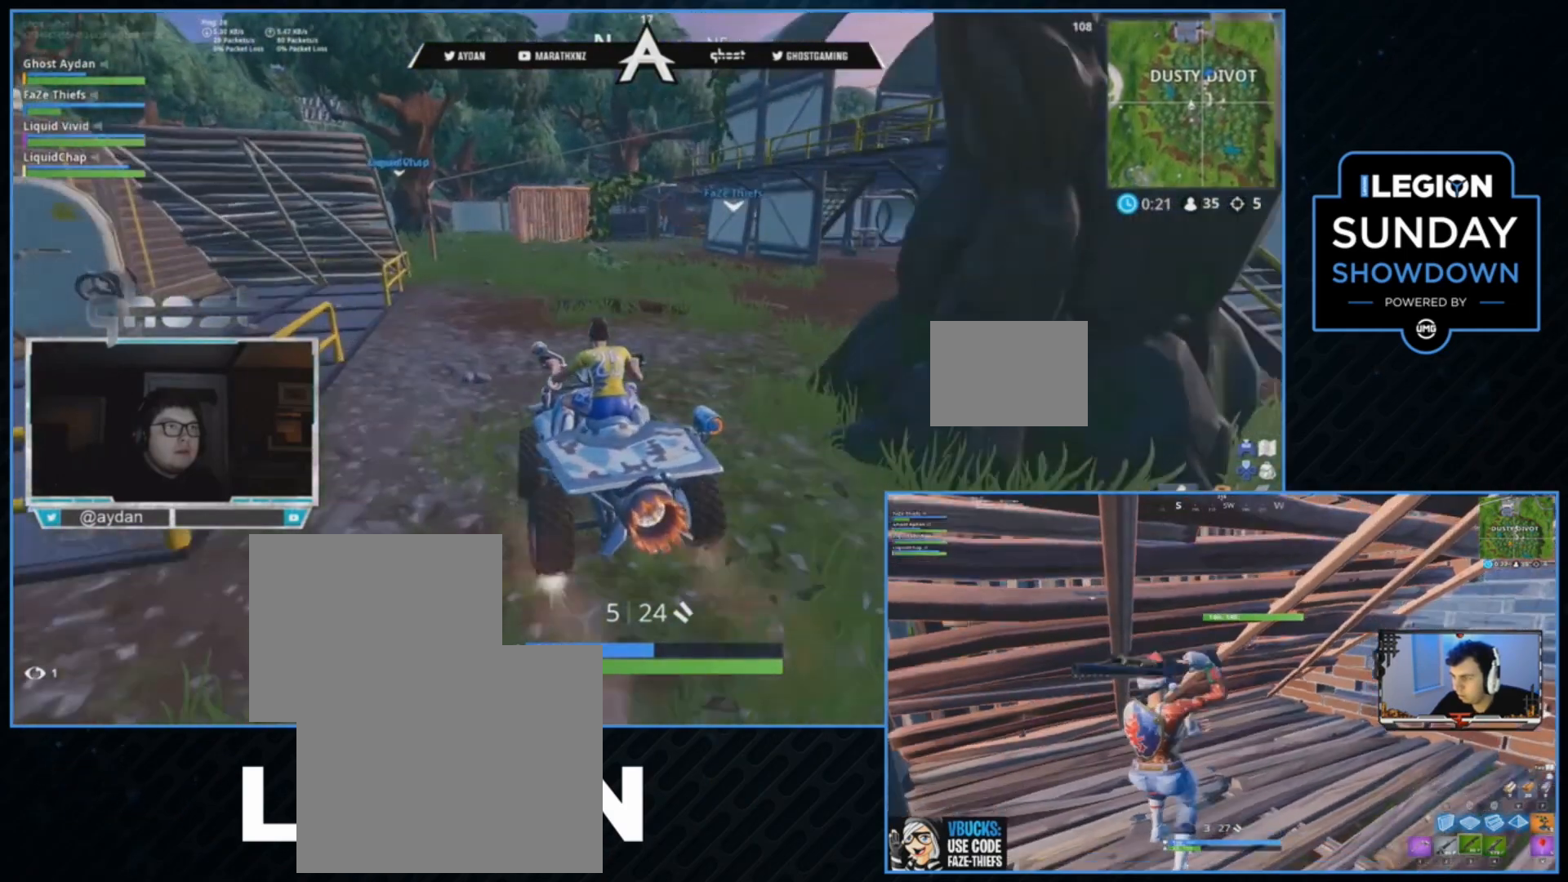
{"dt_ms": 500, "buttons": ["R2"], "left_stick": "center", "right_stick": "center", "events": [[167, "left_stick", "center"]]}
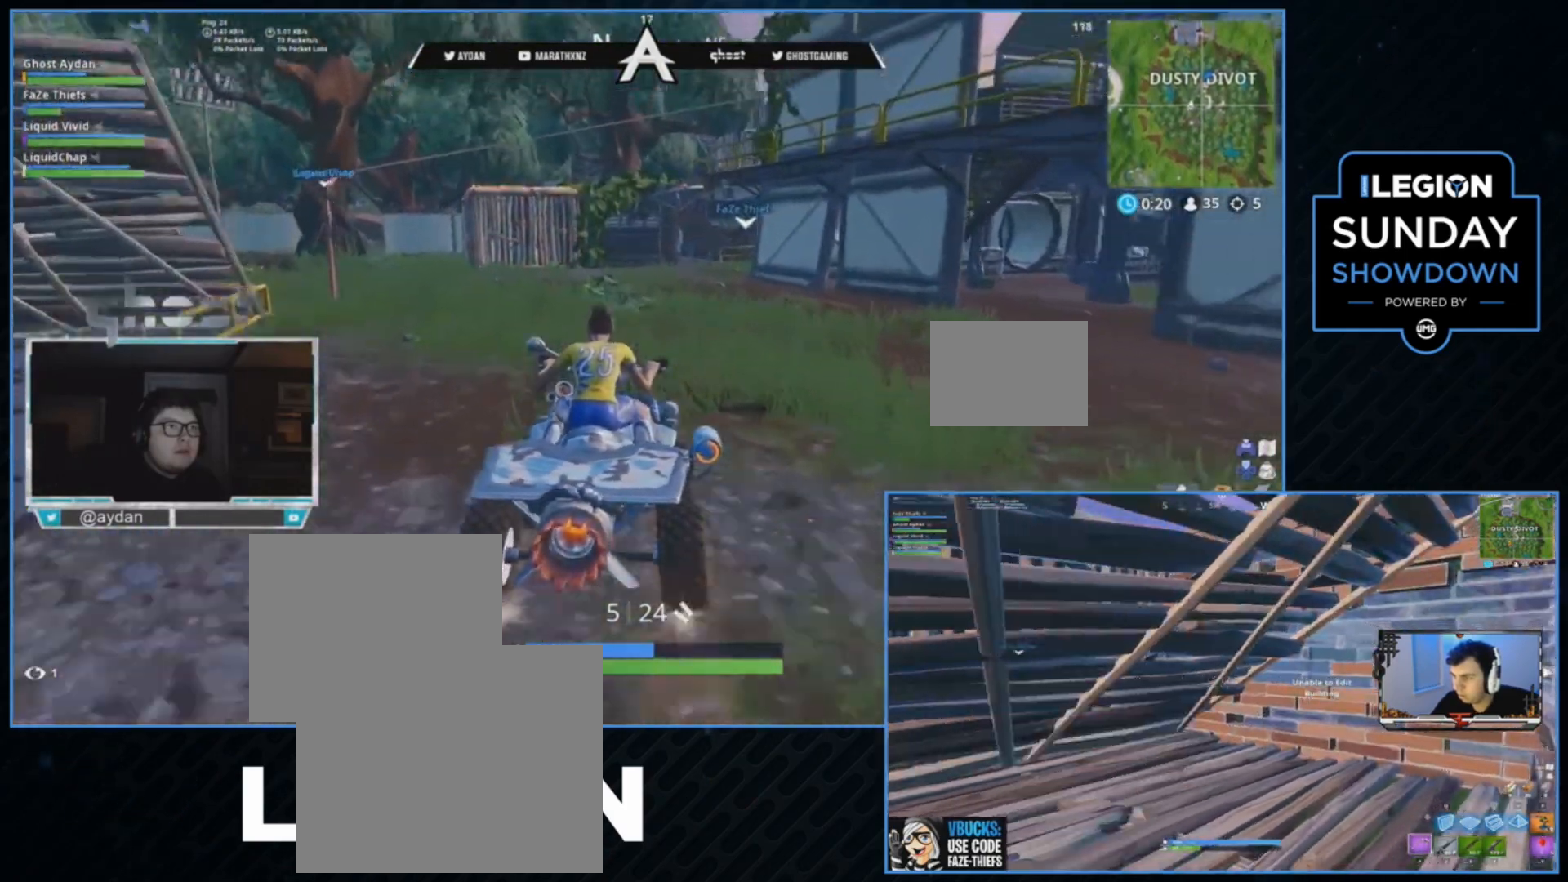
{"dt_ms": 500, "buttons": ["R2"], "left_stick": "center", "right_stick": "center"}
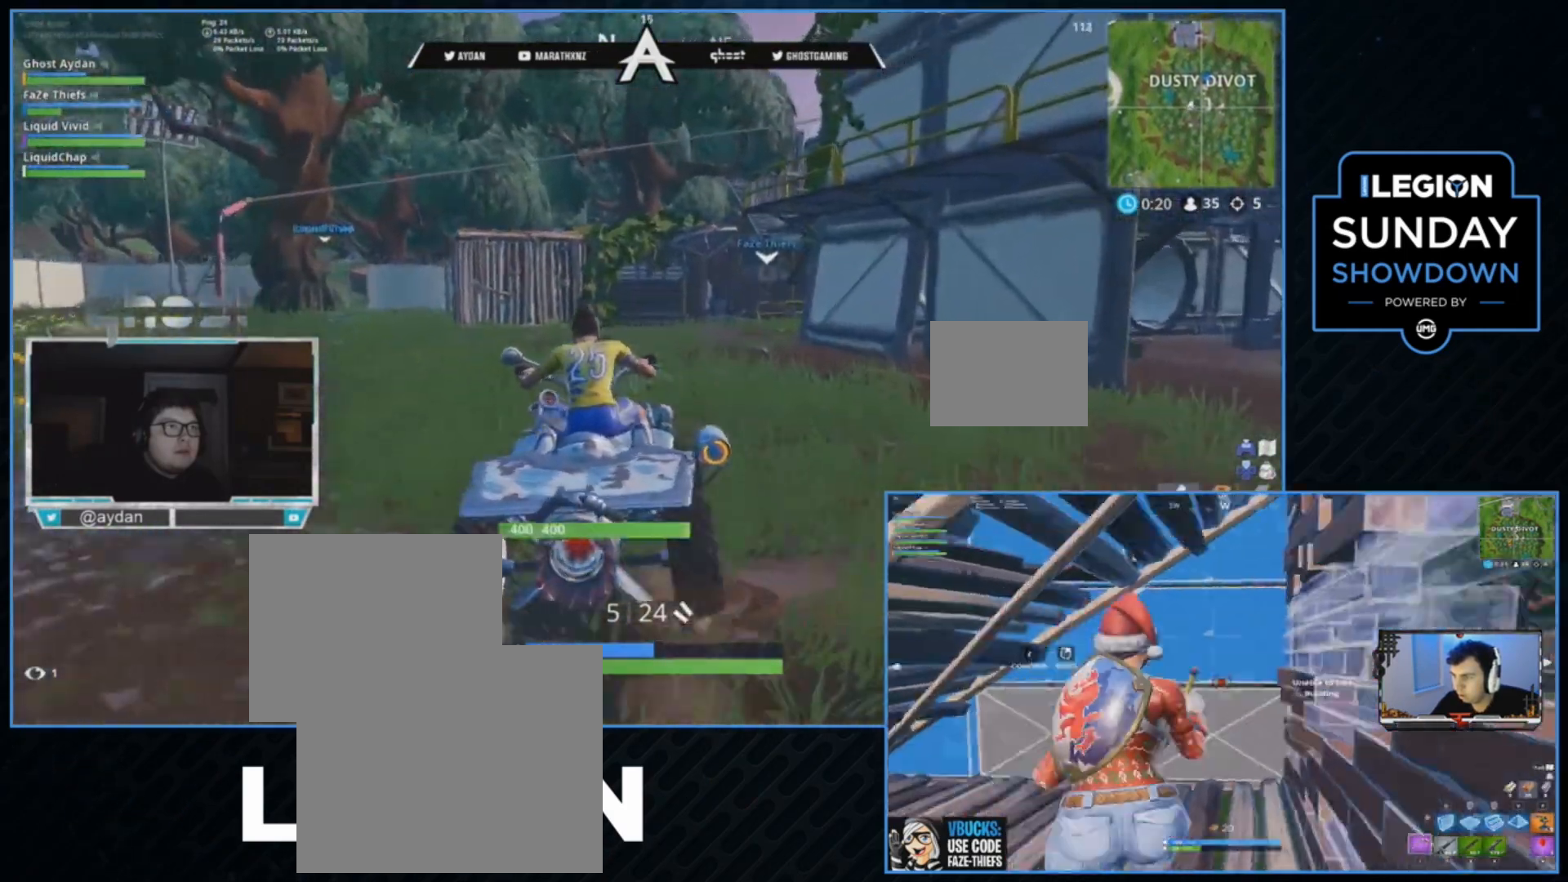
{"dt_ms": 500, "buttons": ["R2"], "left_stick": "center", "right_stick": "down", "events": [[33, "right_stick", "down"]]}
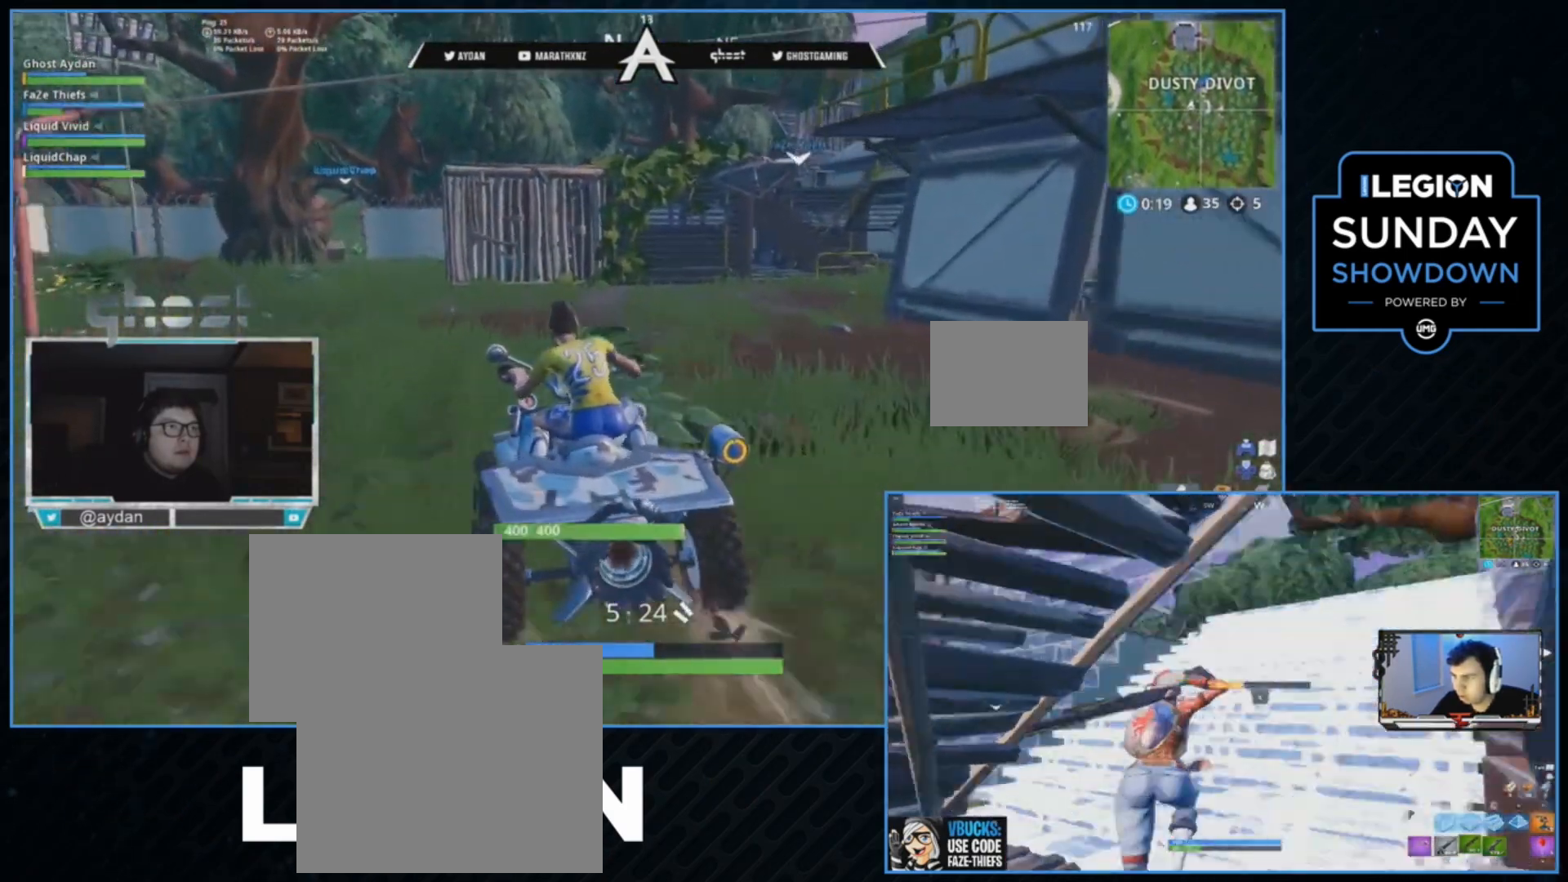
{"dt_ms": 500, "buttons": ["R2"], "left_stick": "center", "right_stick": "down", "events": []}
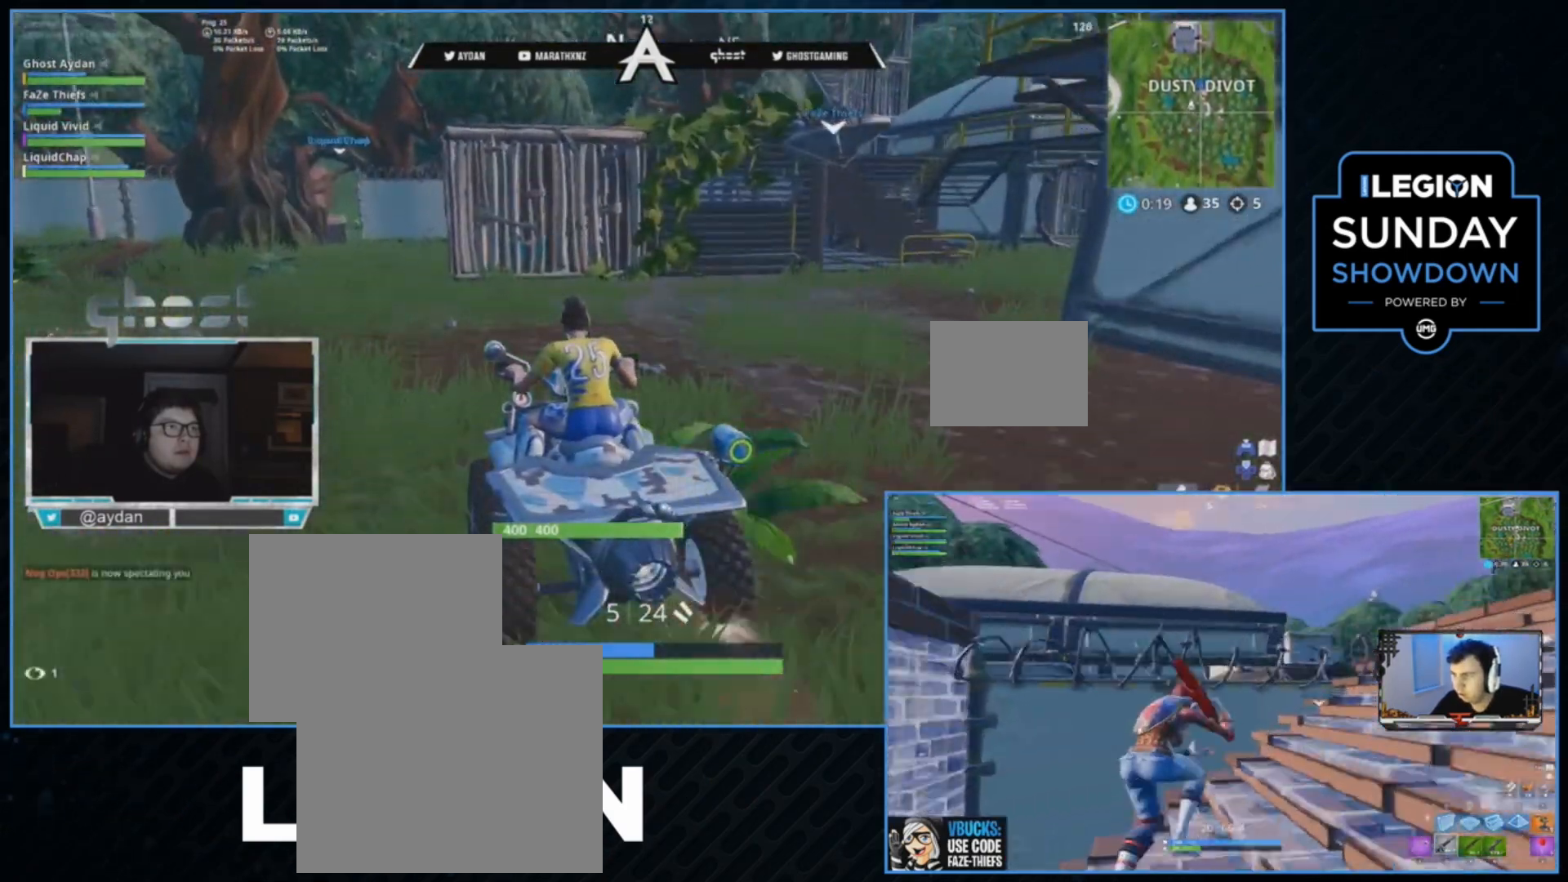
{"dt_ms": 500, "buttons": ["R2"], "left_stick": "center", "right_stick": "down", "events": [[67, "left_stick", "up-right"], [200, "left_stick", "center"]]}
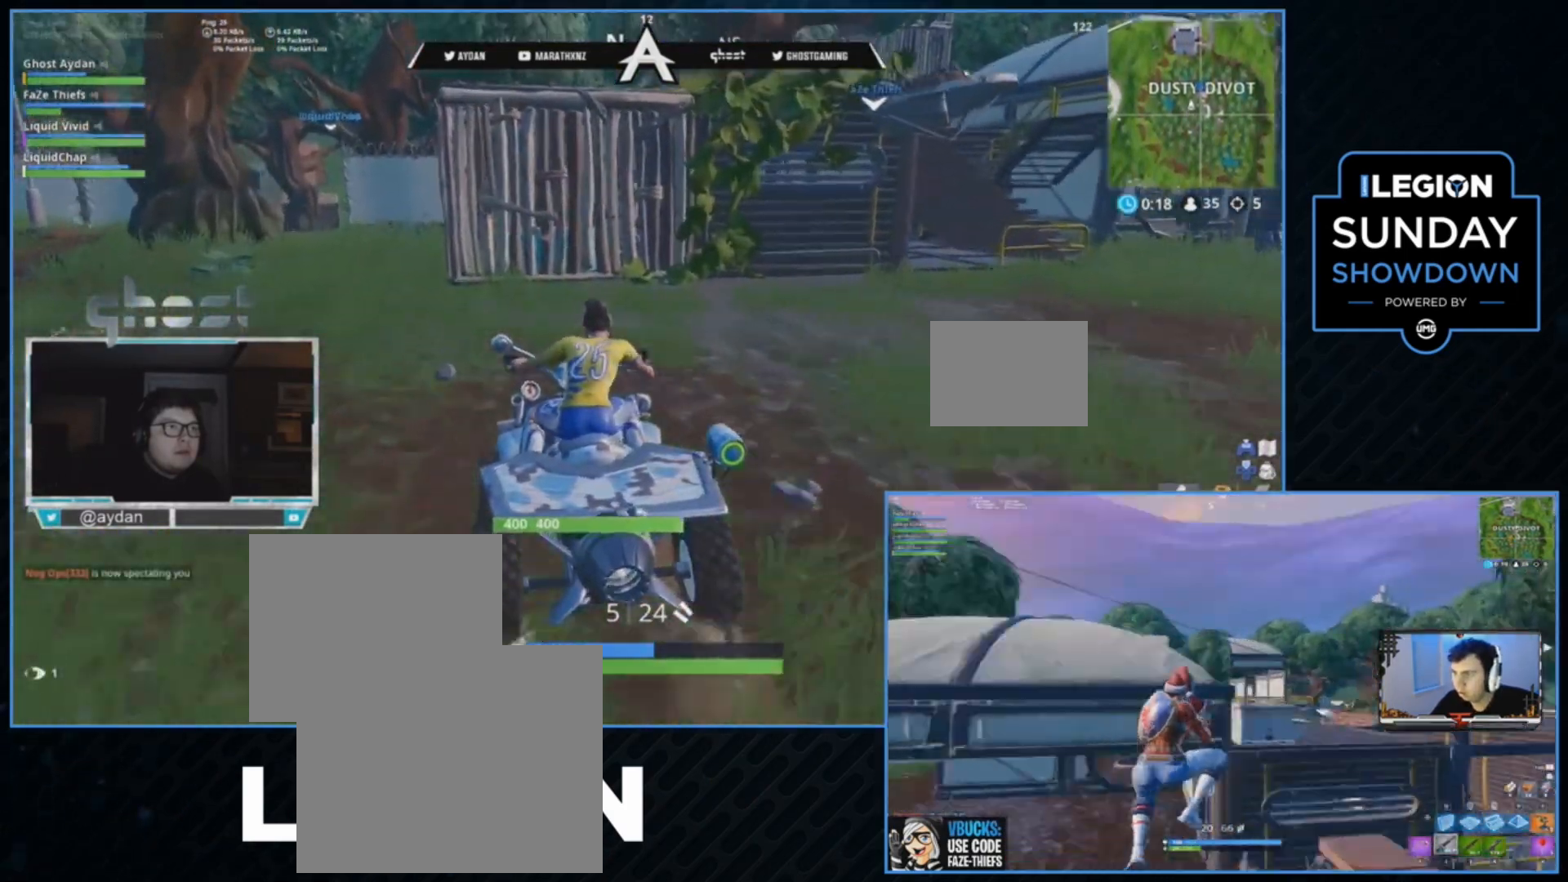
{"dt_ms": 500, "buttons": ["R2"], "left_stick": "center", "right_stick": "down", "events": [[117, "left_stick", "up-right"], [217, "left_stick", "center"]]}
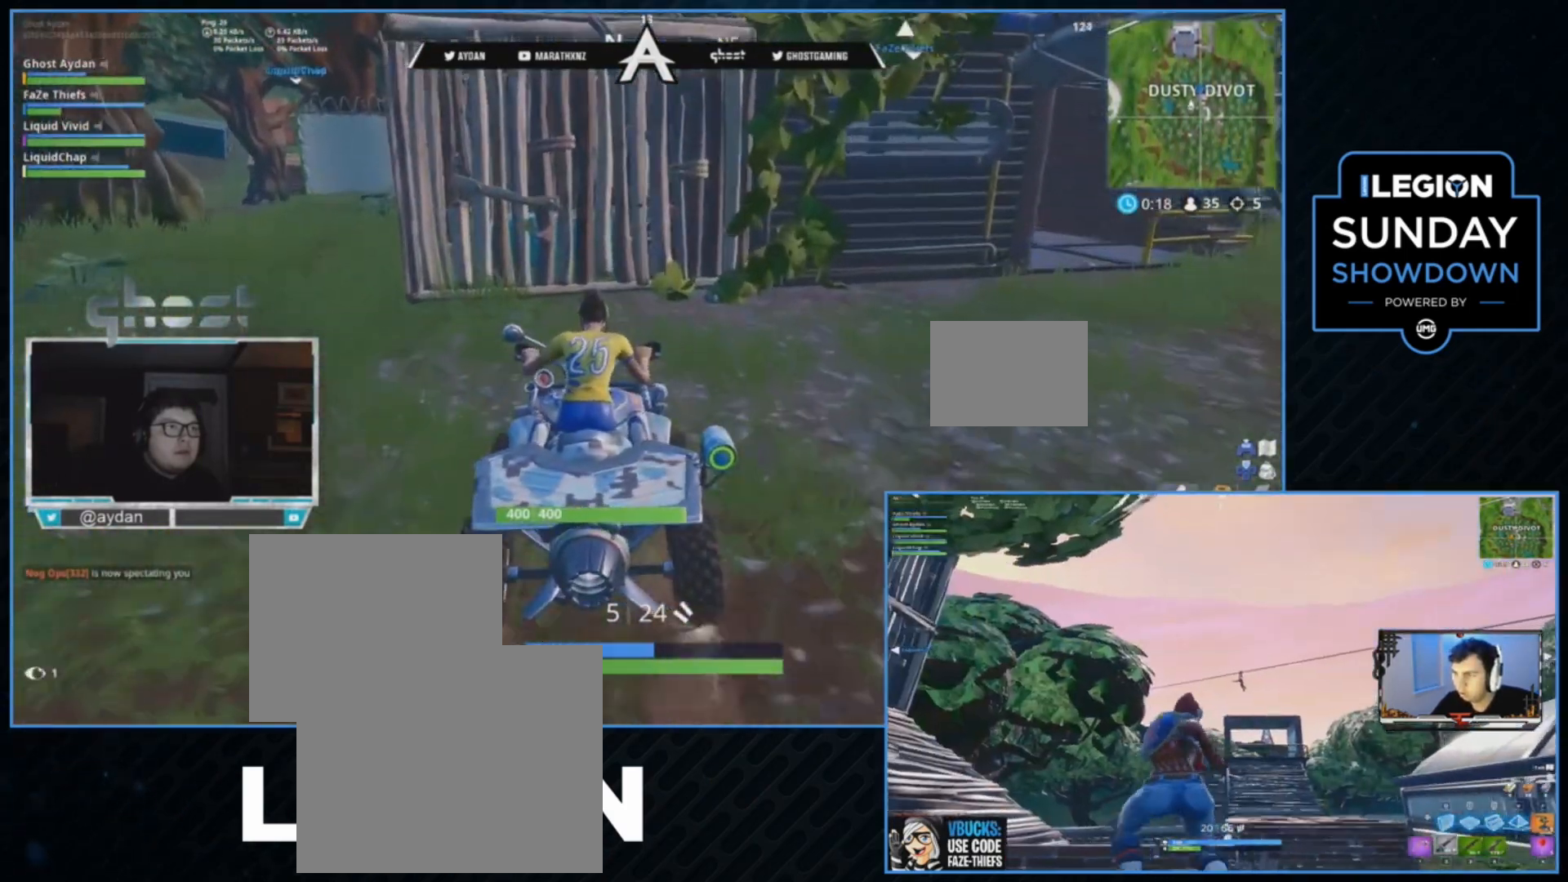
{"dt_ms": 500, "buttons": ["L1", "R2"], "left_stick": "center", "right_stick": "down", "events": [[50, "left_stick", "up-right"], [183, "L1", "down"], [183, "left_stick", "center"]]}
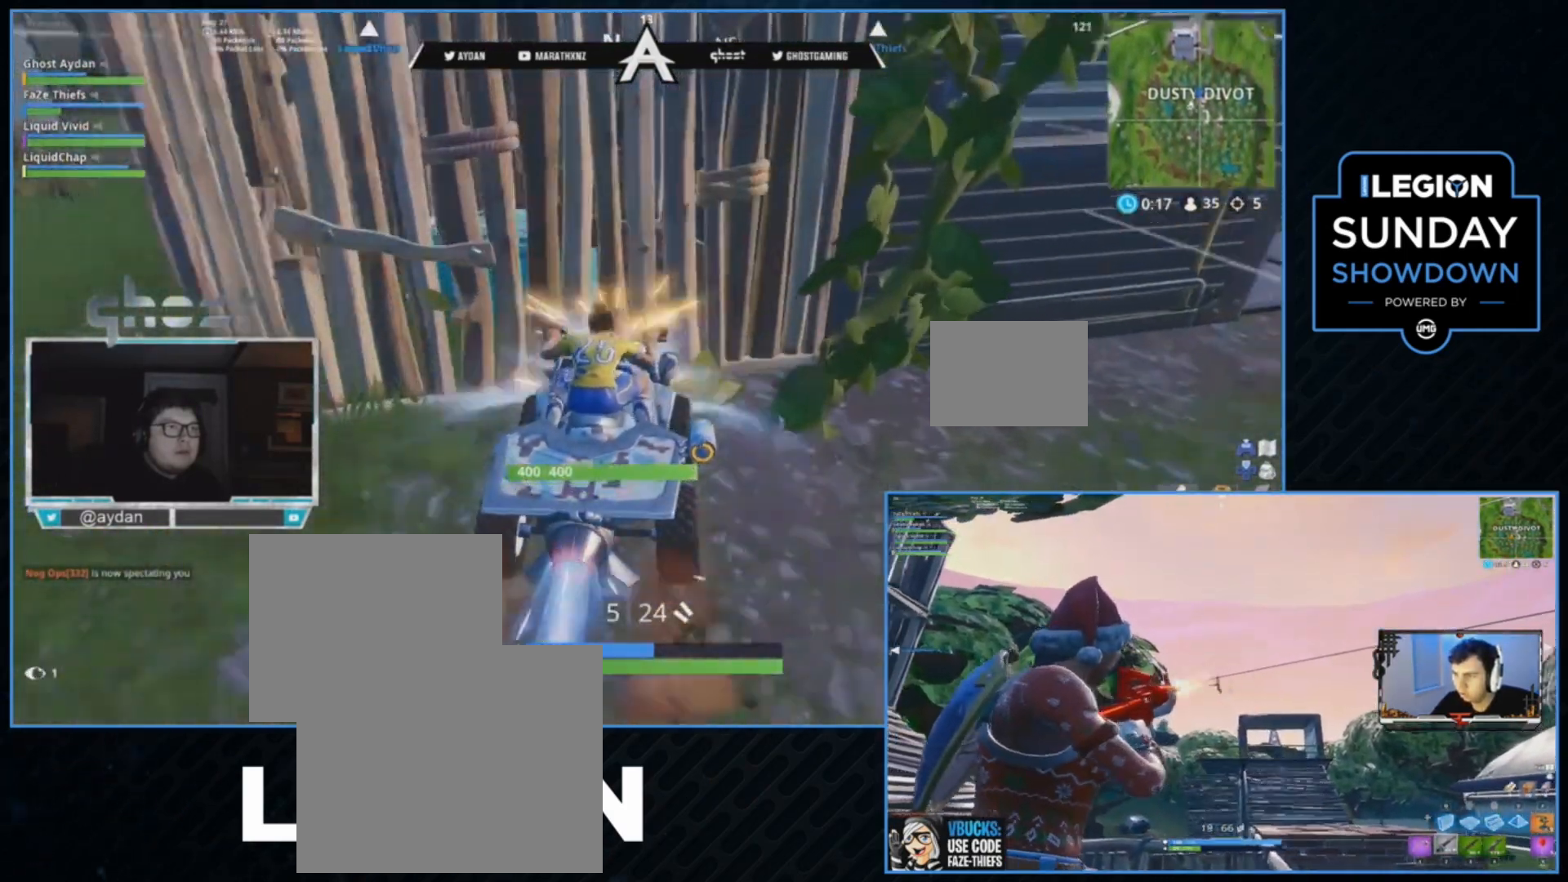
{"dt_ms": 1000, "buttons": [], "left_stick": "down-right", "right_stick": "up-right"}
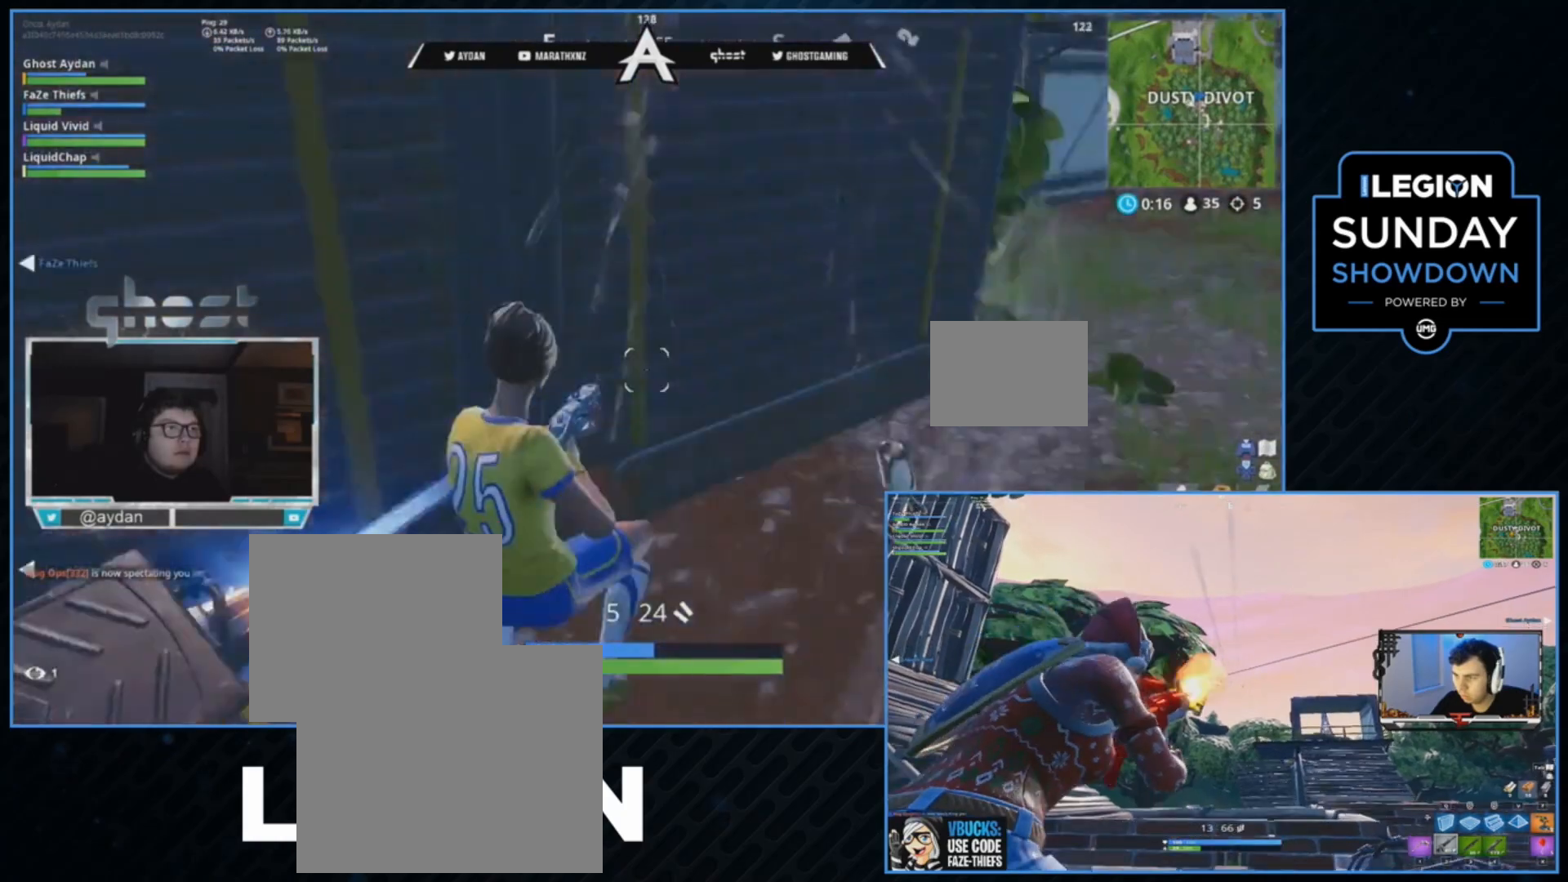
{"dt_ms": 500, "buttons": [], "left_stick": "right", "right_stick": "up-left", "events": [[50, "right_stick", "center"], [183, "right_stick", "up-left"], [267, "left_stick", "right"], [283, "right_stick", "left"], [417, "right_stick", "up-left"]]}
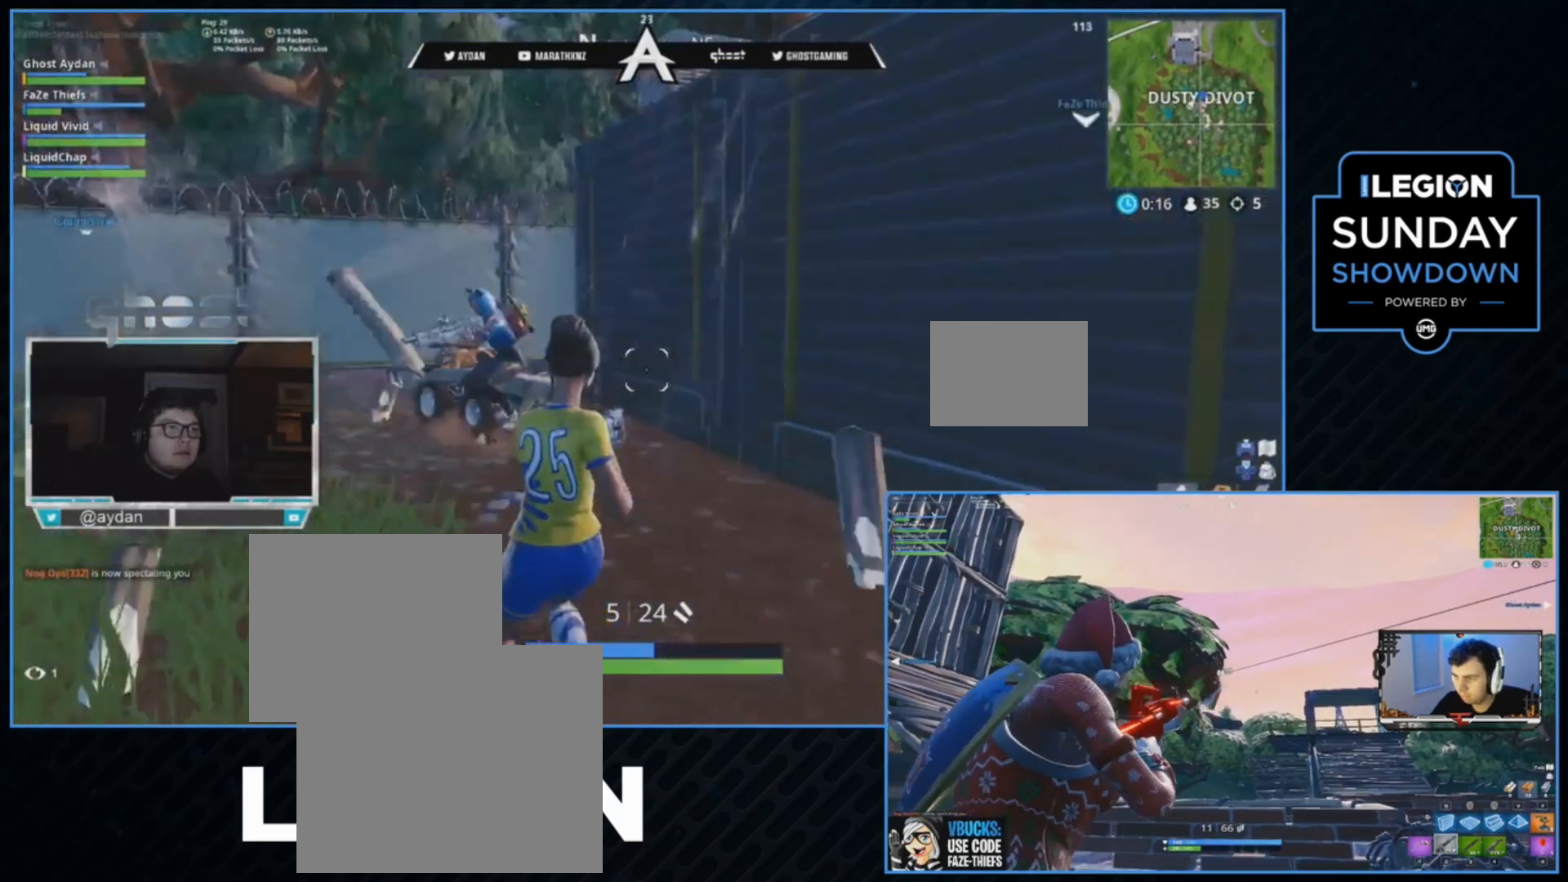
{"dt_ms": 1000, "buttons": ["R2", "L3"], "left_stick": "up", "right_stick": "center"}
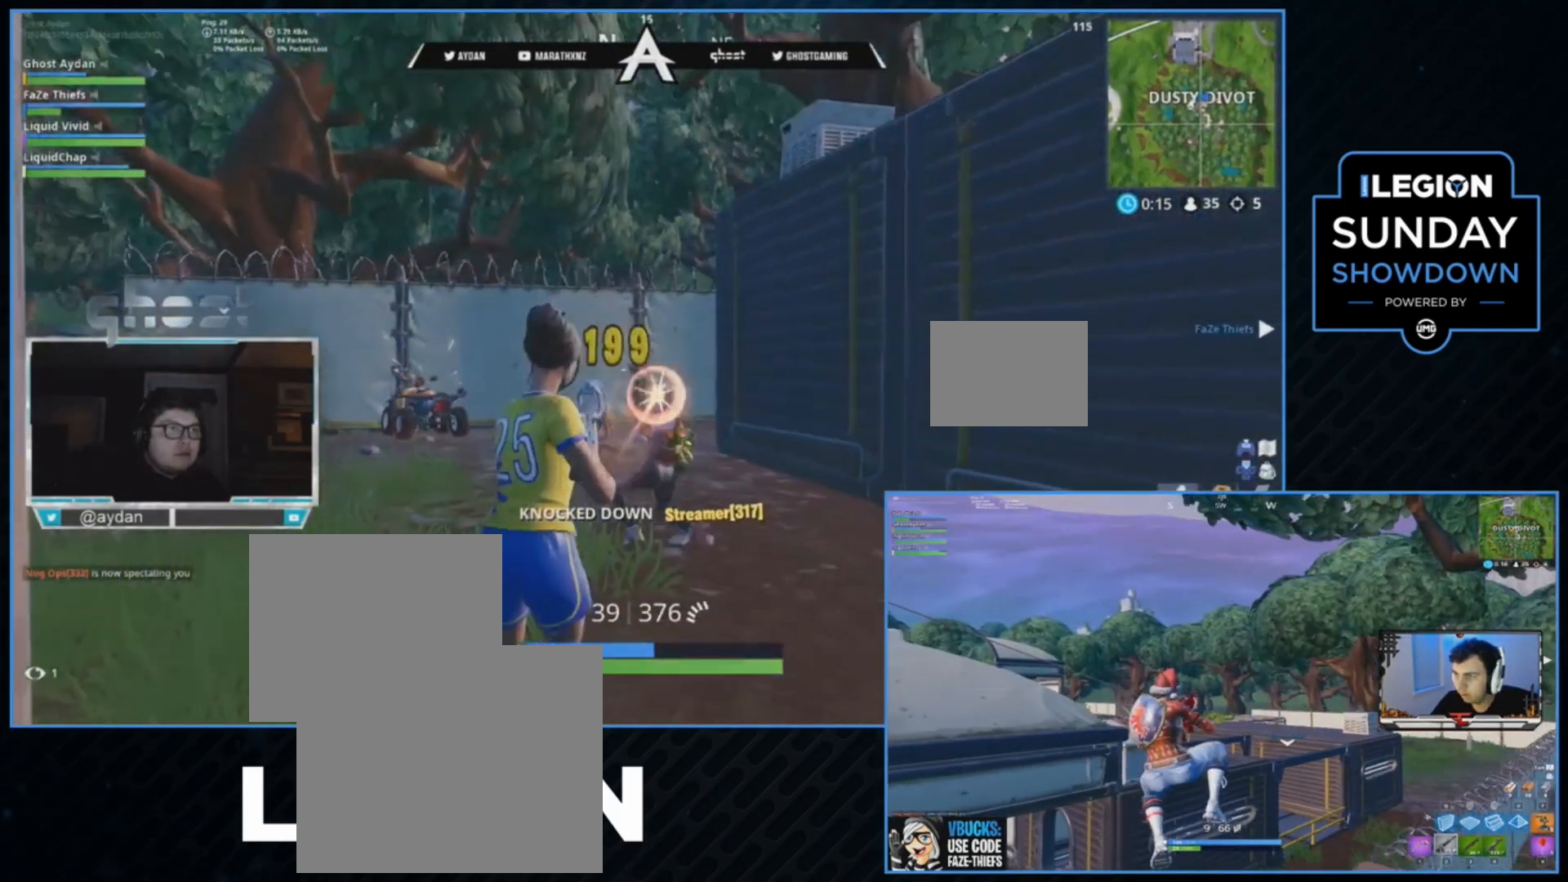
{"dt_ms": 500, "buttons": ["L2"], "left_stick": "up", "right_stick": "up-left", "events": [[50, "R2", "up"], [83, "L1", "down"], [83, "right_stick", "right"], [150, "L1", "up"], [217, "CROSS", "down"], [283, "CROSS", "up"], [283, "L3", "up"], [317, "CIRCLE", "down"], [317, "right_stick", "down"], [383, "CIRCLE", "up"], [450, "L2", "down"], [450, "right_stick", "up-left"]]}
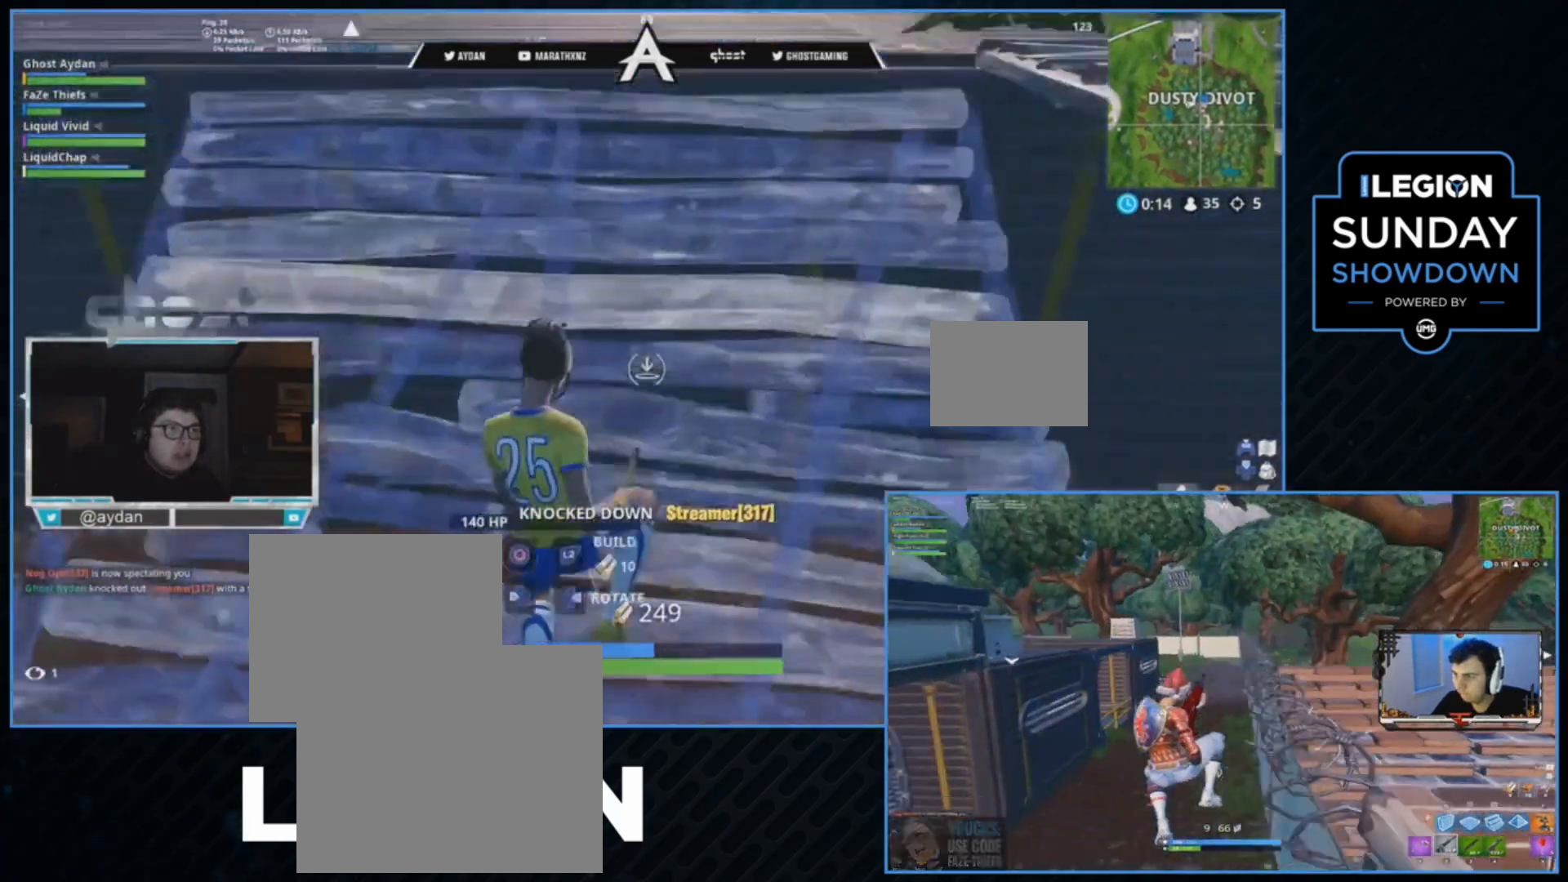
{"dt_ms": 500, "buttons": [], "left_stick": "up-right", "right_stick": "center", "events": [[17, "CIRCLE", "down"], [17, "L3", "down"], [50, "CIRCLE", "up"], [50, "L2", "up"], [117, "L3", "up"], [117, "right_stick", "down-left"], [250, "L3", "down"], [250, "left_stick", "up-right"], [417, "L3", "up"], [417, "right_stick", "center"]]}
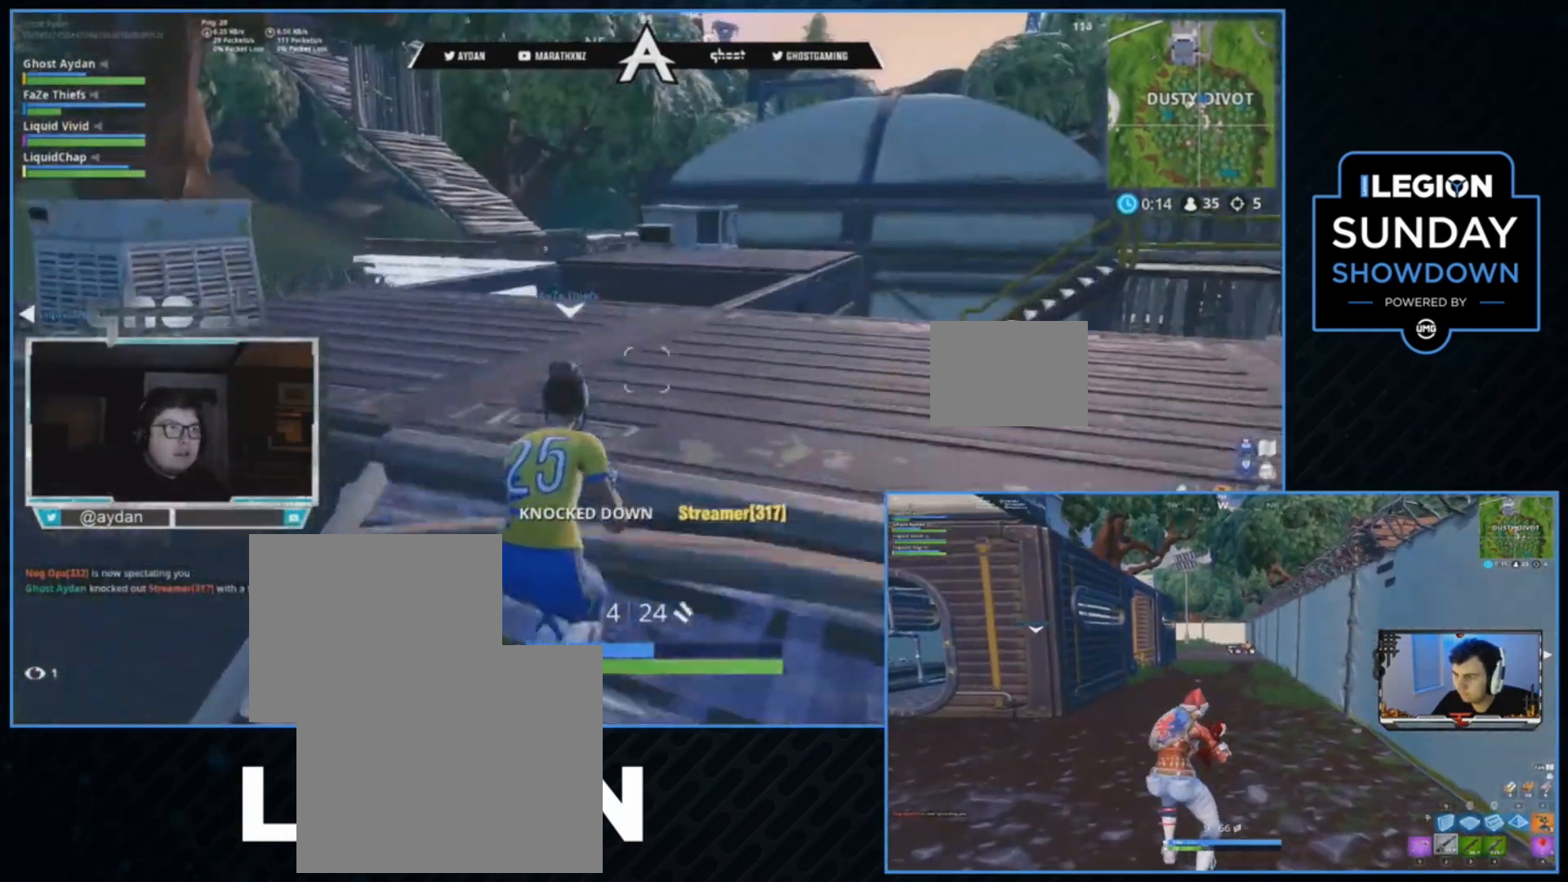
{"dt_ms": 500, "buttons": [], "left_stick": "up-left", "right_stick": "center", "events": [[17, "left_stick", "up"], [150, "left_stick", "up-left"], [150, "right_stick", "down"], [250, "L3", "down"], [317, "L3", "up"], [383, "right_stick", "center"]]}
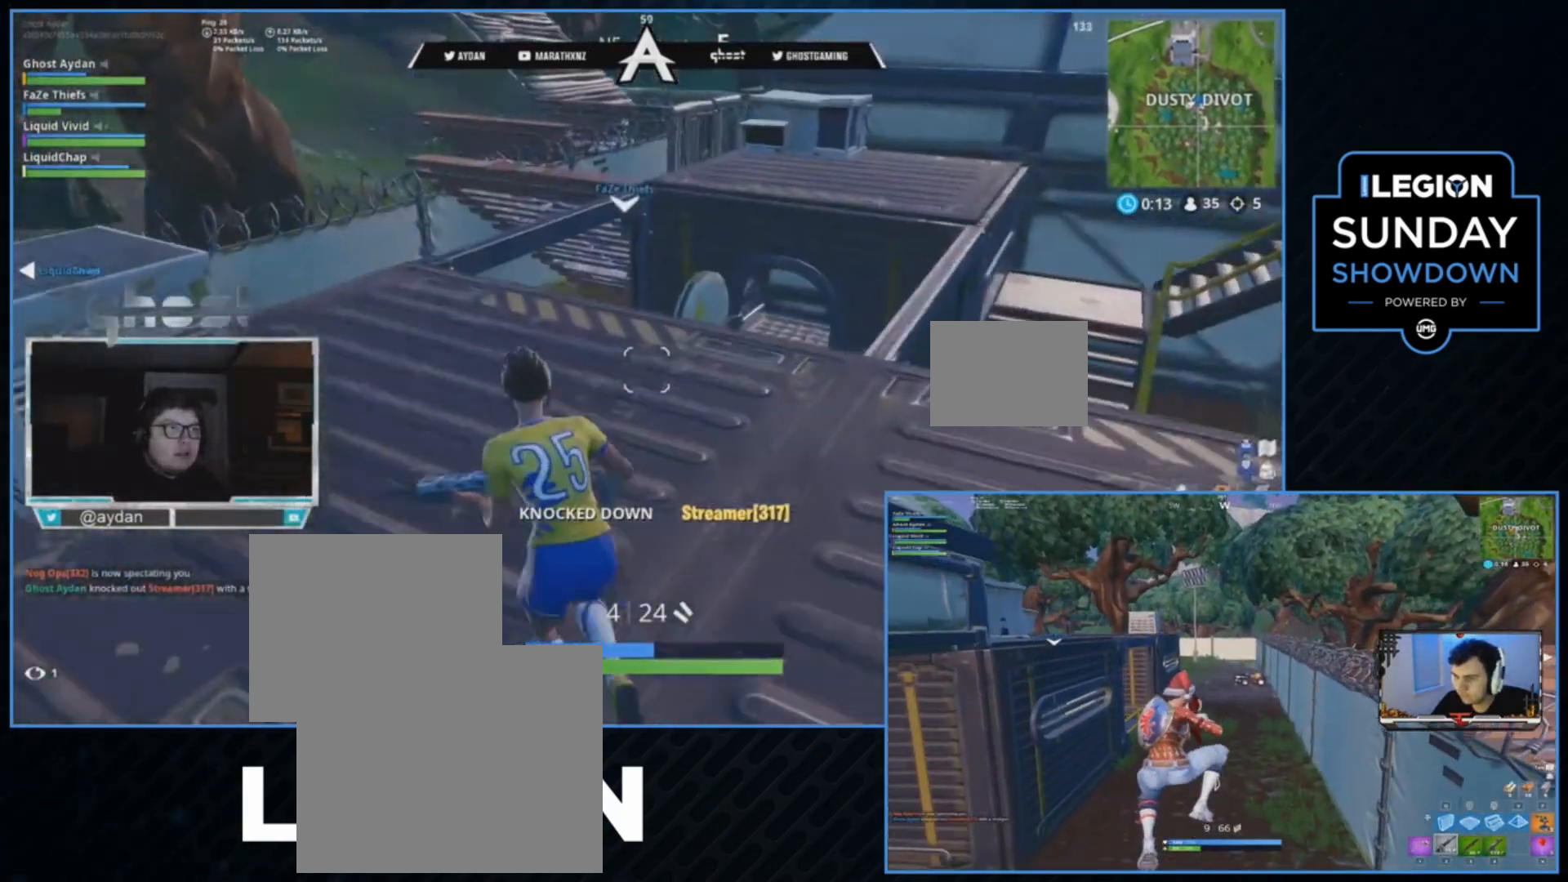
{"dt_ms": 500, "buttons": ["CROSS"], "left_stick": "down-left", "right_stick": "left", "events": [[50, "CROSS", "down"], [183, "left_stick", "center"], [283, "right_stick", "down"], [350, "right_stick", "down-right"], [450, "left_stick", "down-left"], [450, "right_stick", "left"]]}
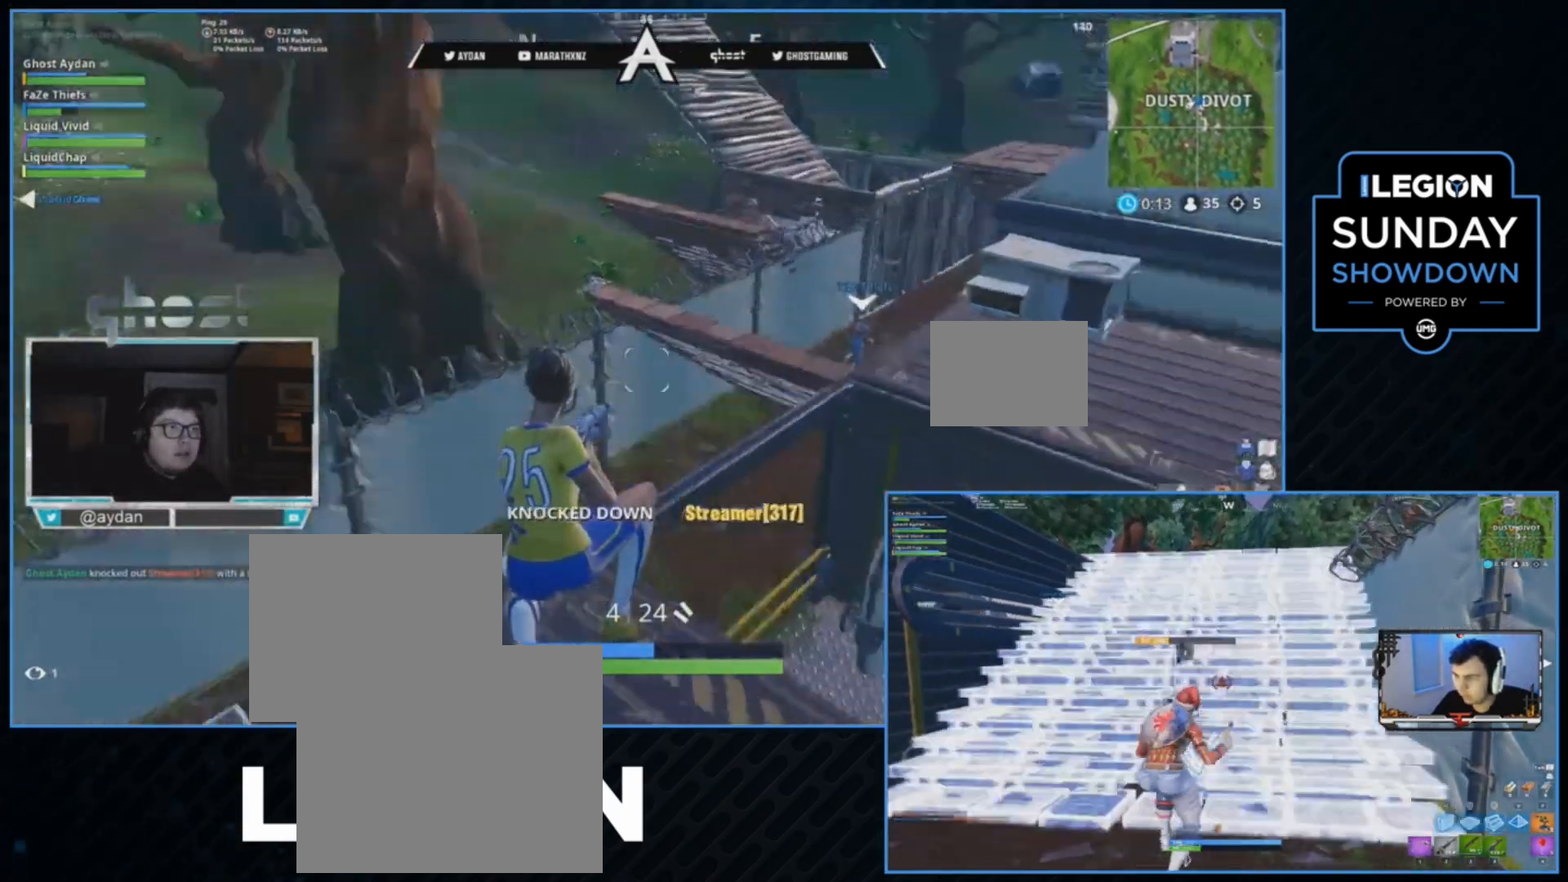
{"dt_ms": 500, "buttons": ["L3"], "left_stick": "up-right", "right_stick": "up-right", "events": [[17, "left_stick", "down-right"], [150, "left_stick", "up-right"], [183, "CROSS", "up"], [183, "right_stick", "center"], [383, "right_stick", "up-right"], [417, "L3", "down"]]}
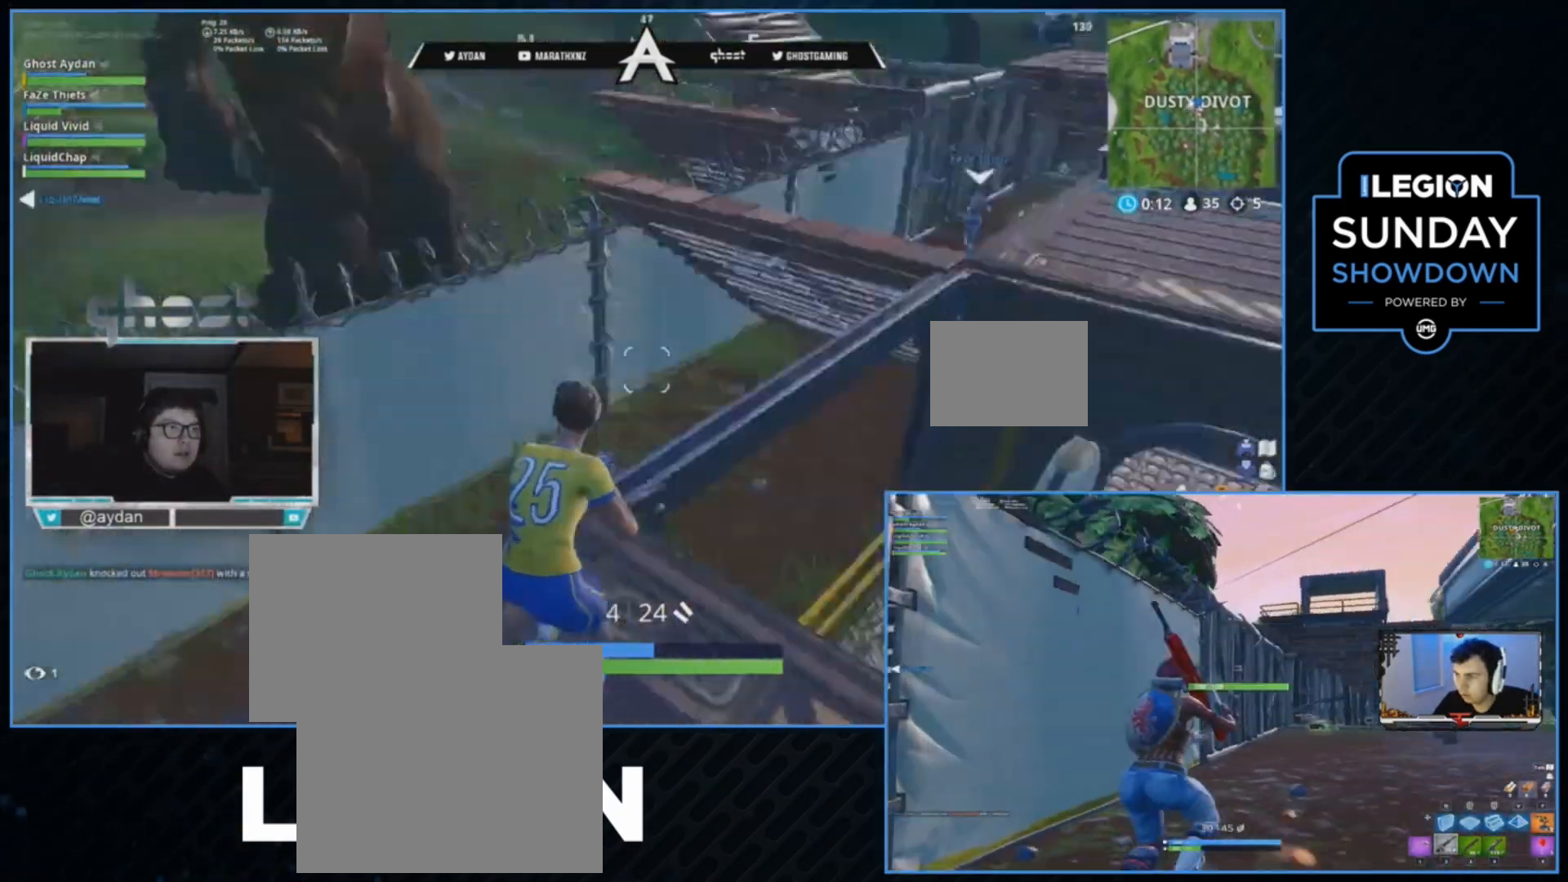
{"dt_ms": 500, "buttons": [], "left_stick": "up", "right_stick": "center", "events": [[50, "L3", "up"], [50, "left_stick", "up"], [150, "right_stick", "center"]]}
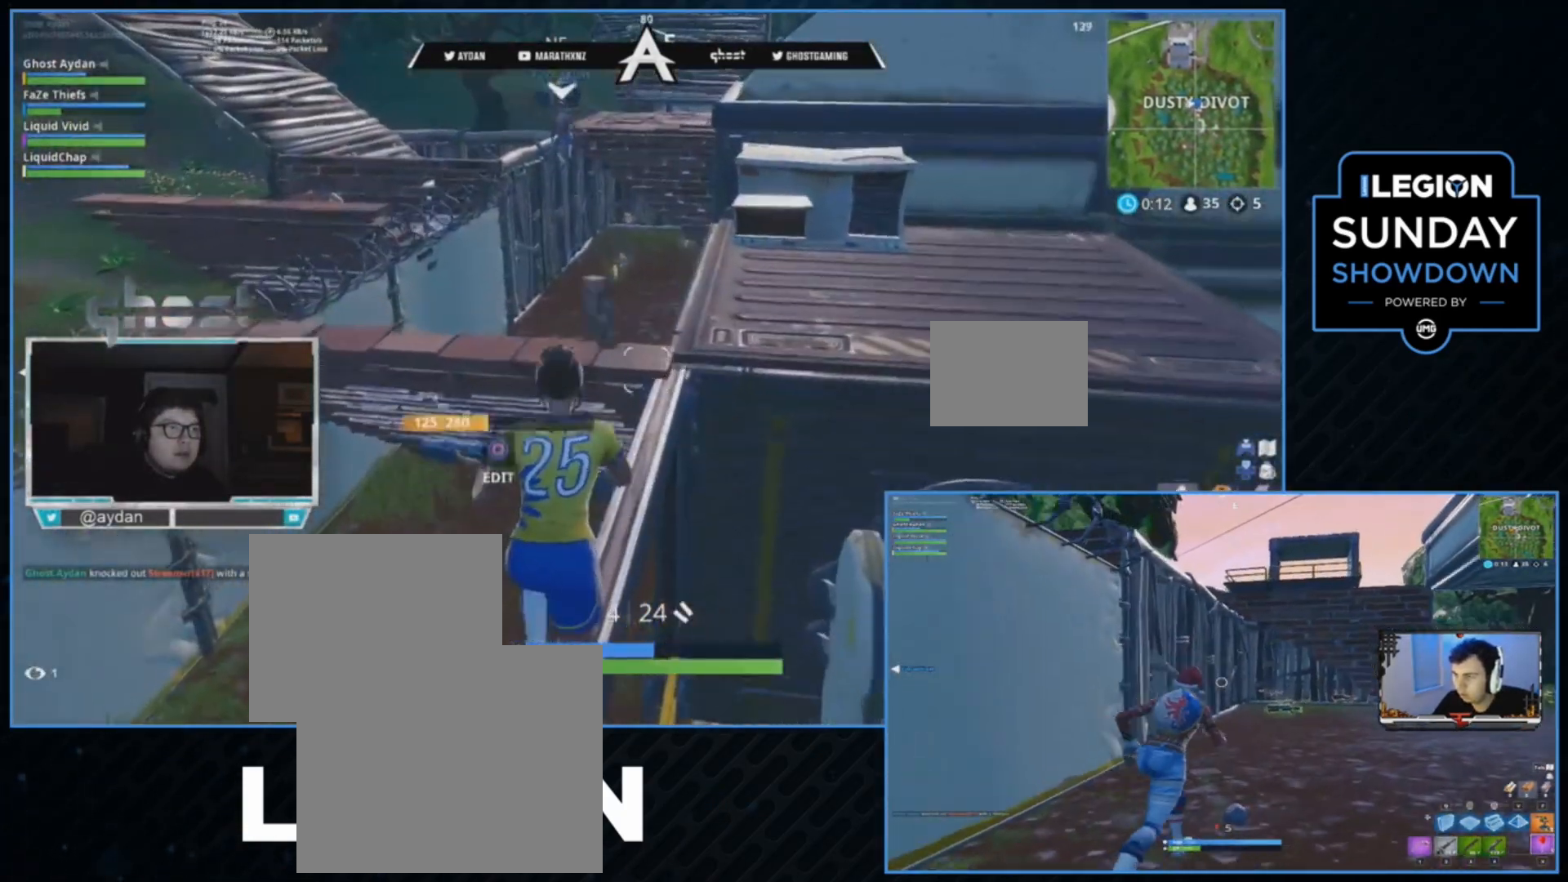
{"dt_ms": 500, "buttons": [], "left_stick": "up-right", "right_stick": "left", "events": [[50, "left_stick", "up-right"], [83, "CROSS", "down"], [150, "CROSS", "up"], [433, "right_stick", "left"]]}